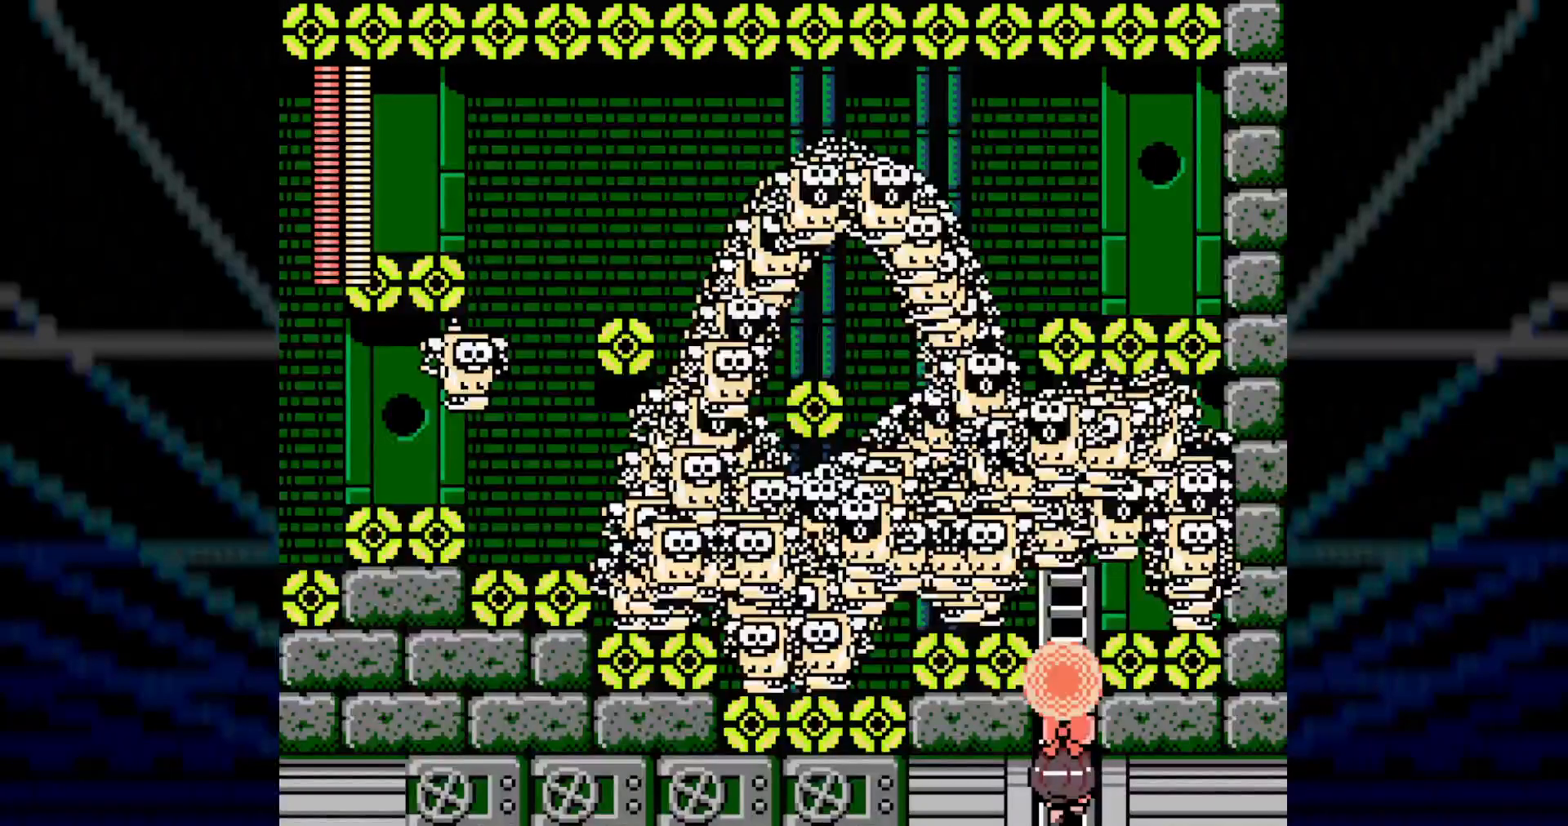
Gameplay with a controller; each line is a JSON object with the inputs held at the frame after it. "events" lists button and stick changes between this image and that frame as [ms after this image, input, new state], when the widget could be followed in between. Not read: A C L3 R3.
{"buttons": ["DPAD_UP"], "events": [[267, "DPAD_UP", "down"]]}
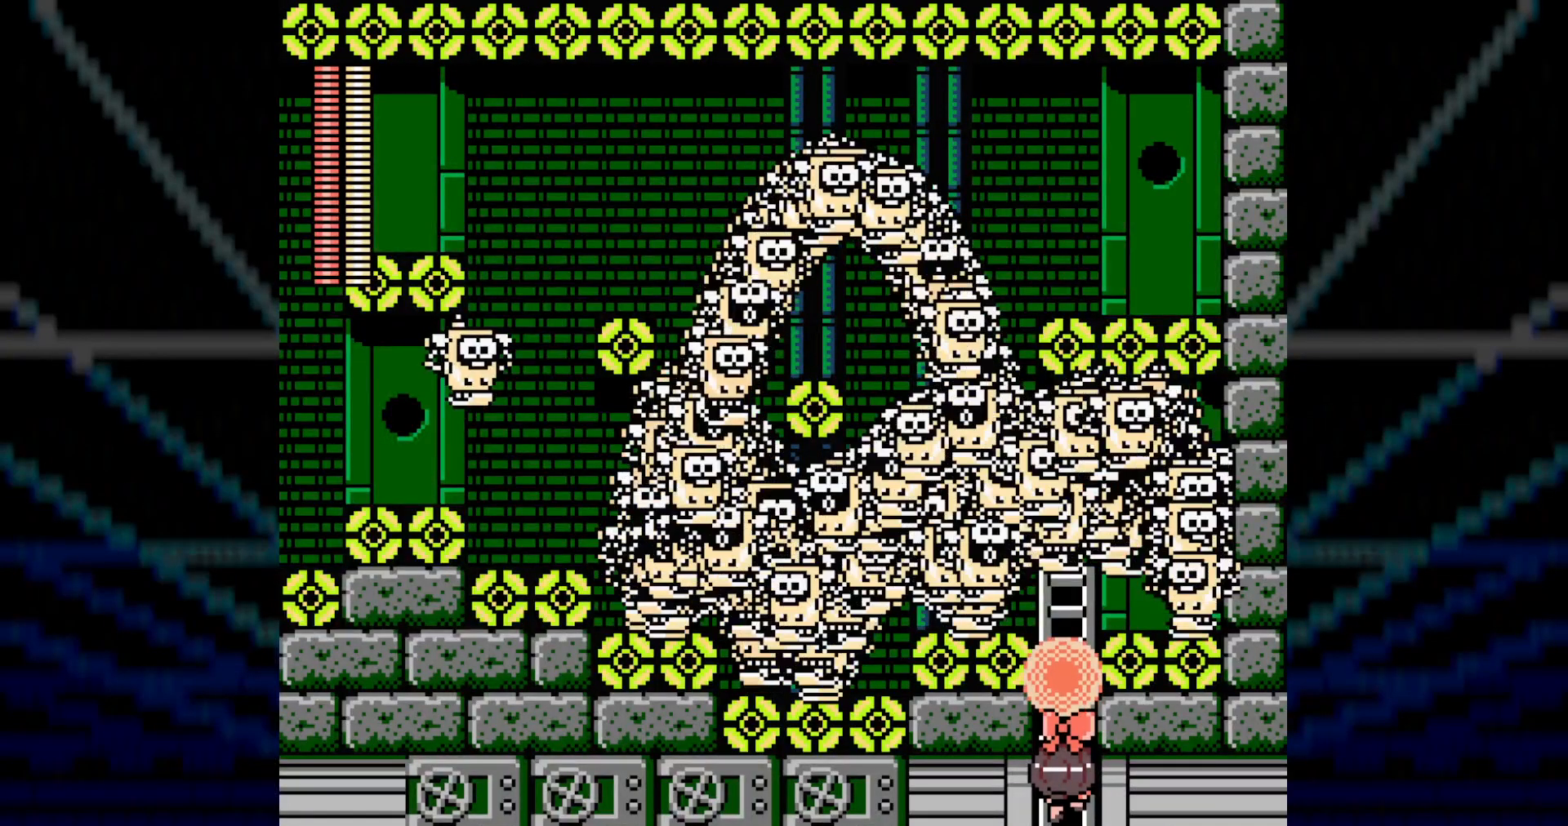
{"buttons": ["DPAD_UP"], "events": []}
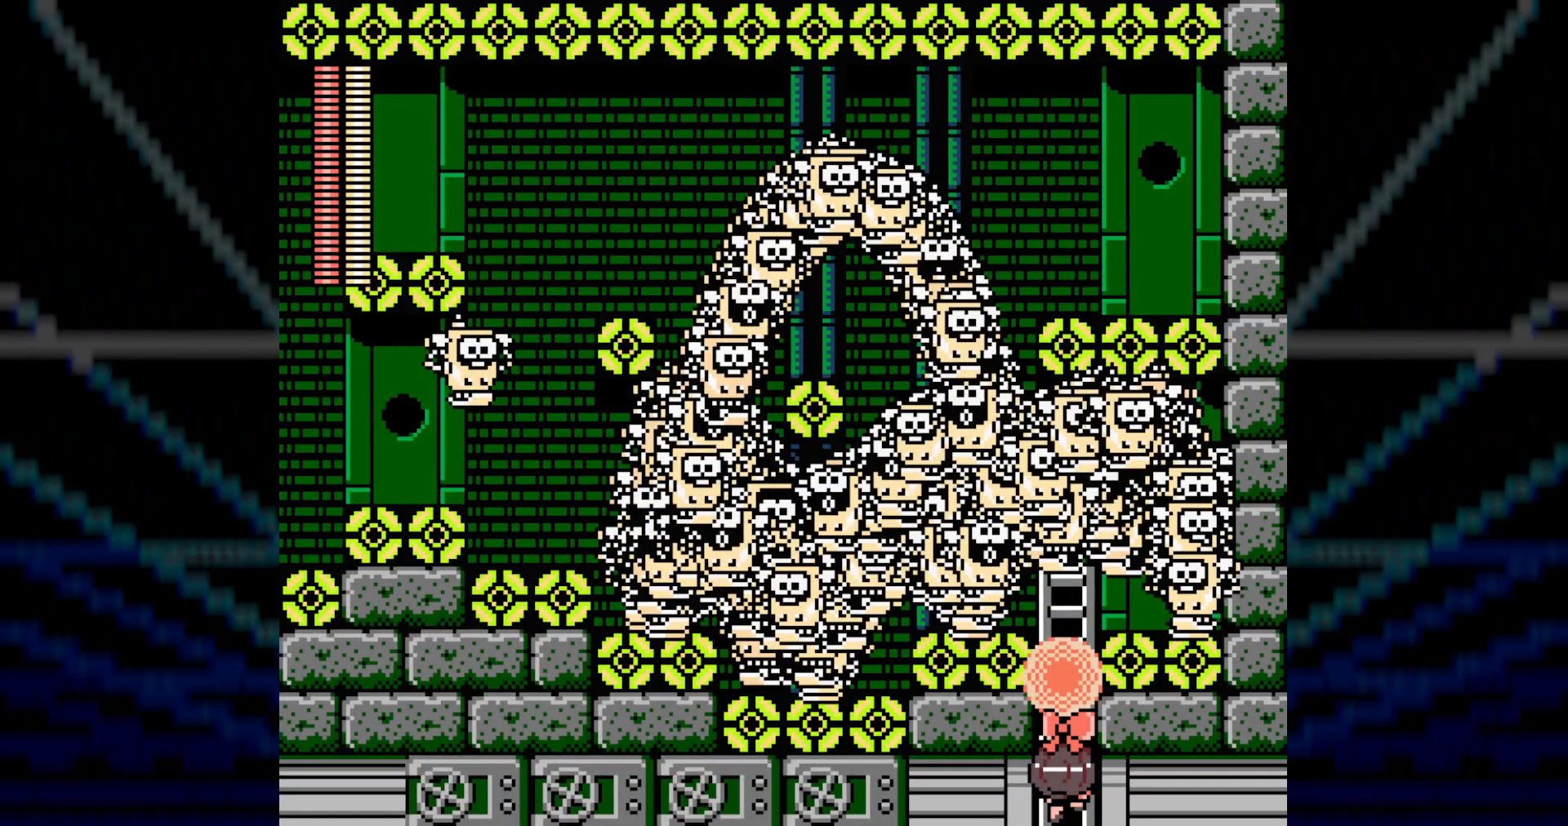
{"buttons": ["DPAD_UP"], "events": []}
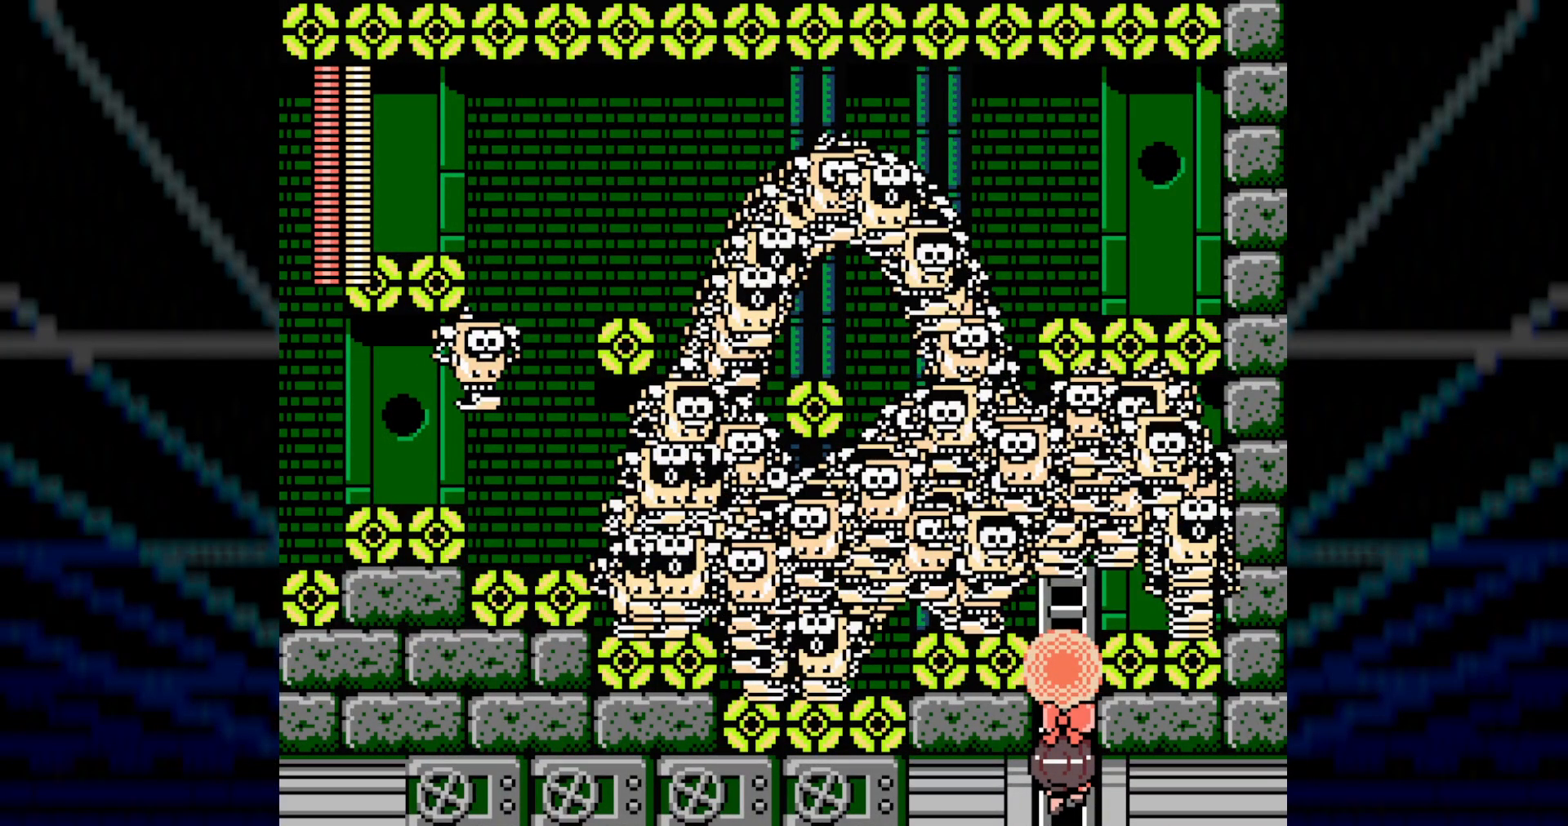
{"buttons": ["DPAD_UP"], "events": []}
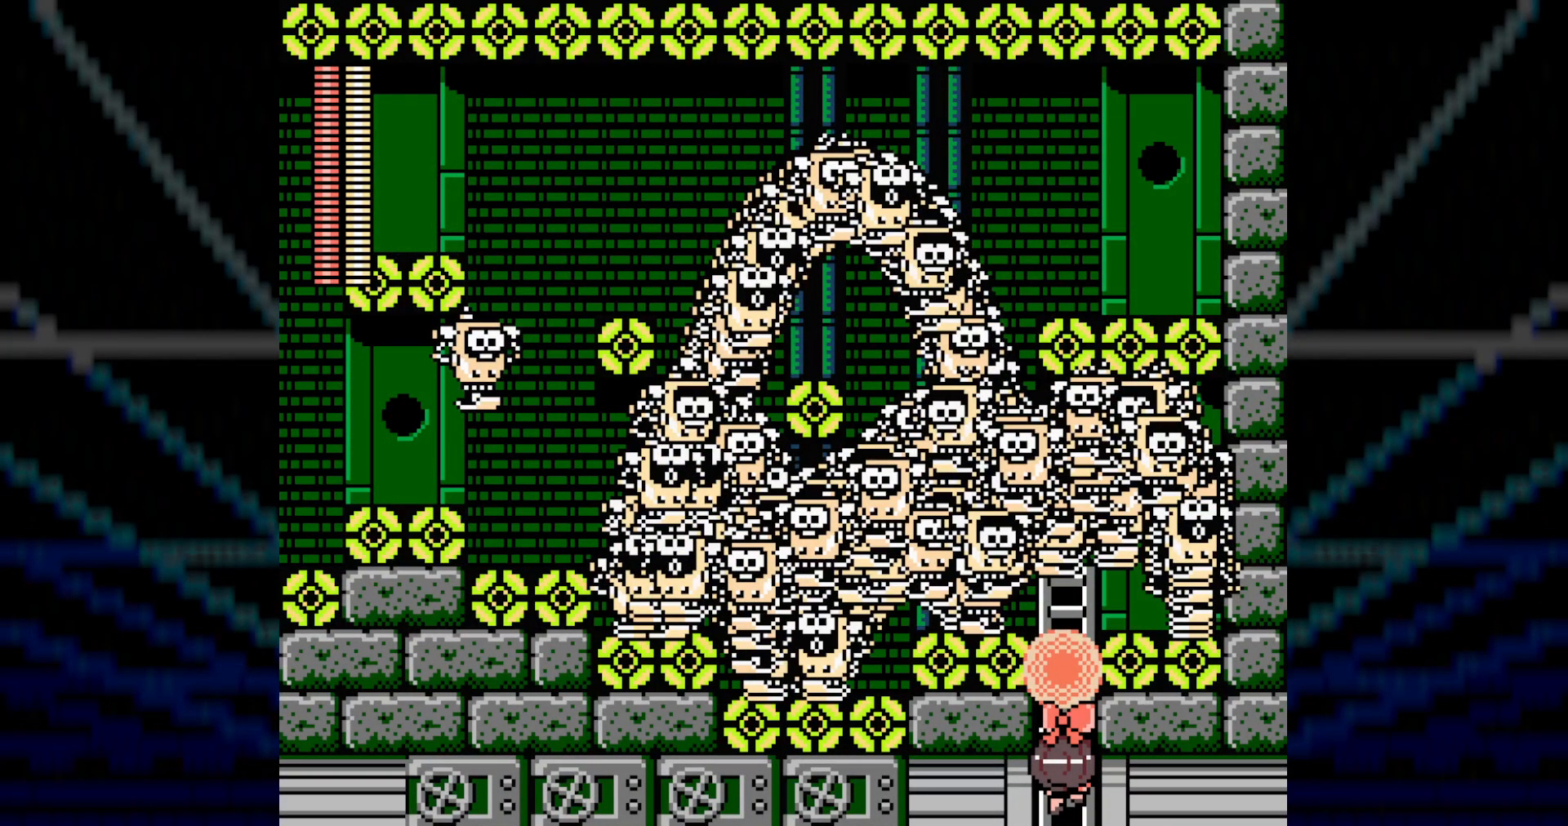
{"buttons": ["DPAD_UP"], "events": []}
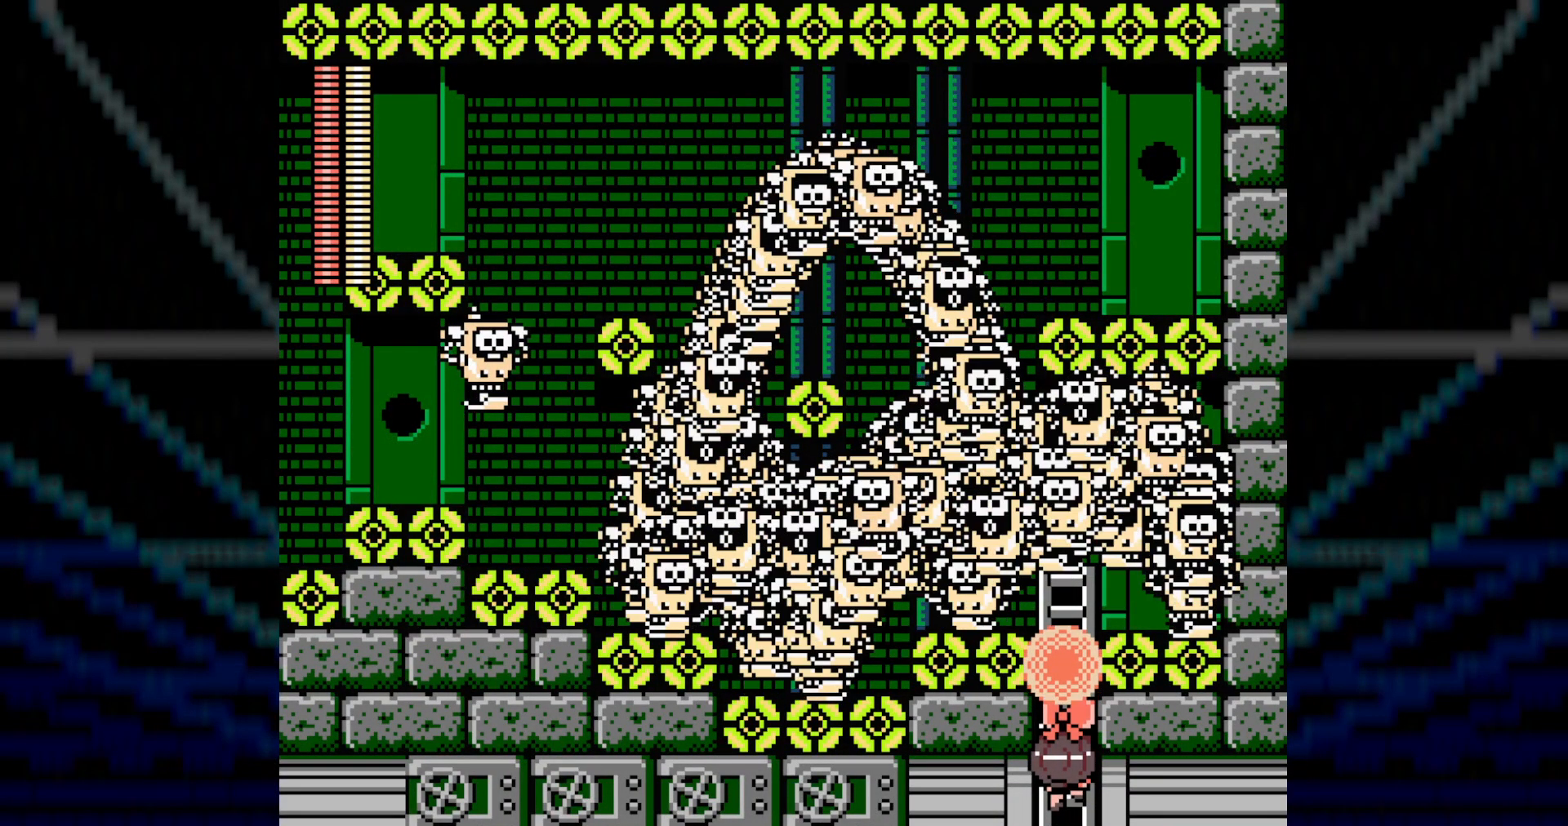
{"buttons": ["DPAD_UP"], "events": []}
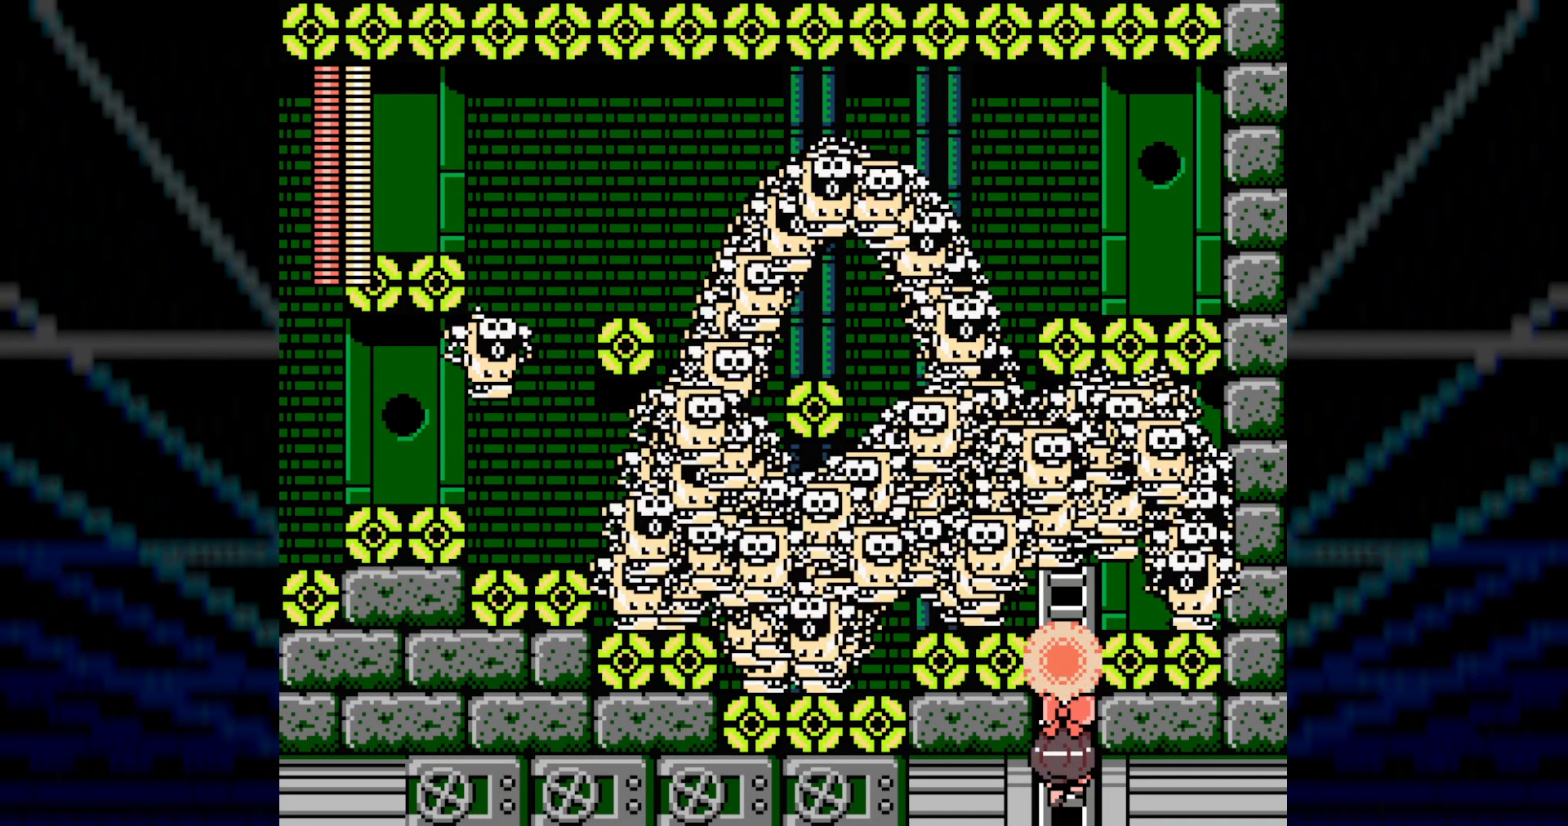
{"buttons": ["DPAD_UP"], "events": []}
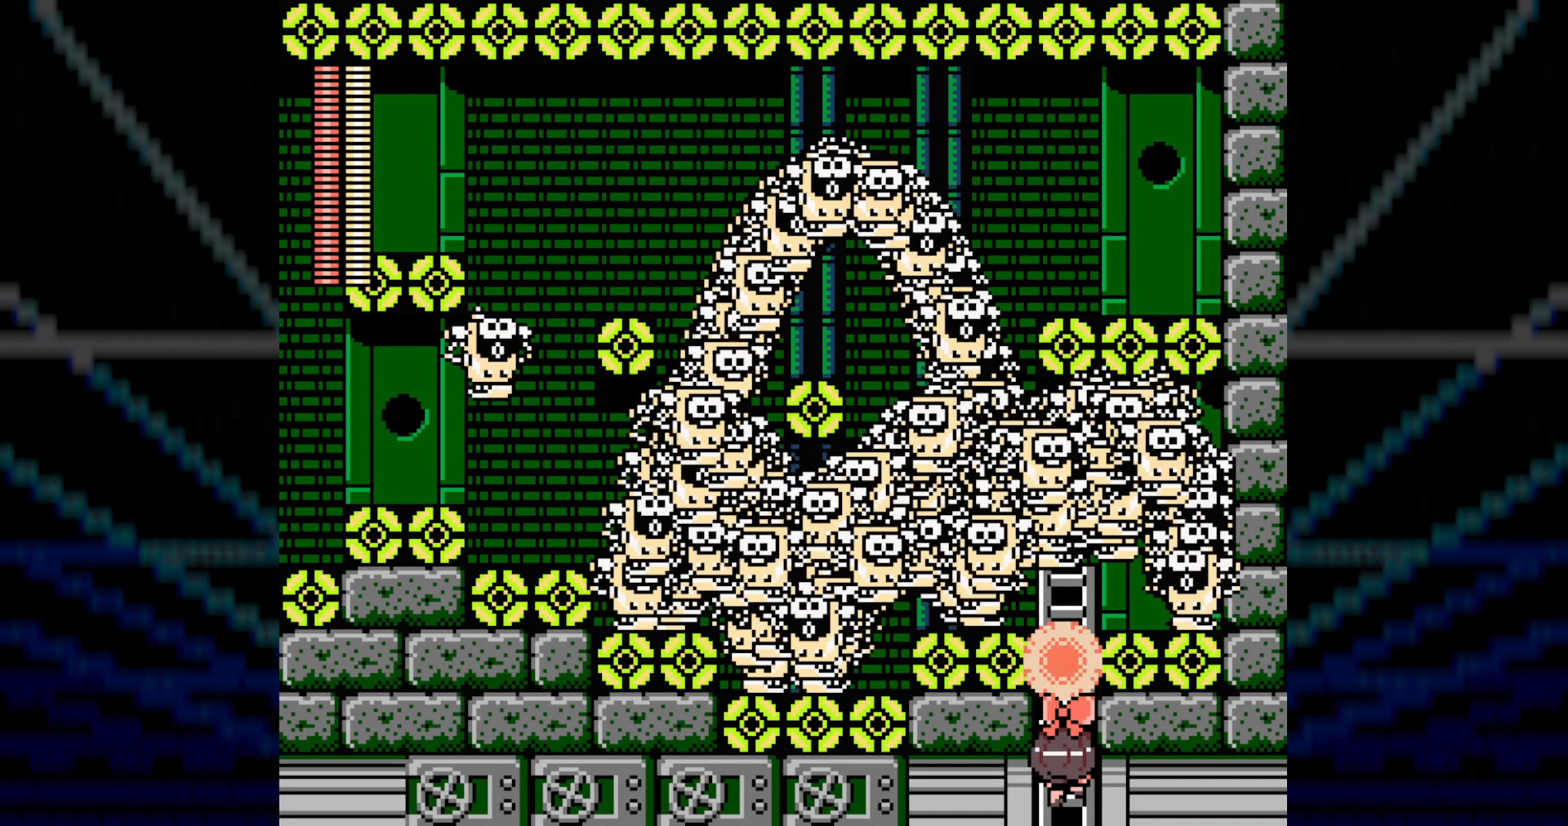
{"buttons": ["DPAD_UP"], "events": []}
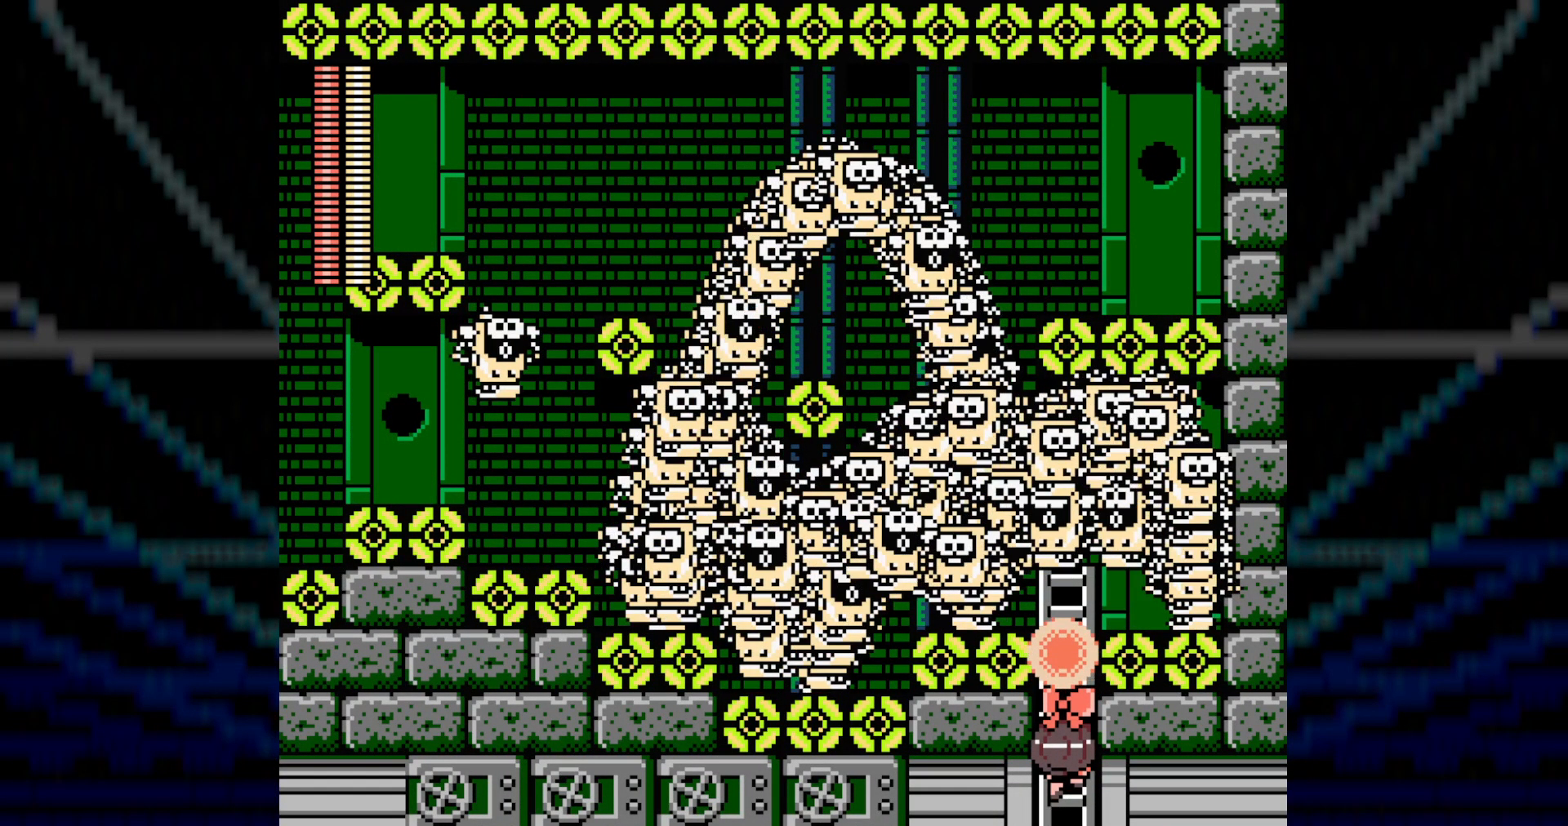
{"buttons": ["DPAD_UP"], "events": []}
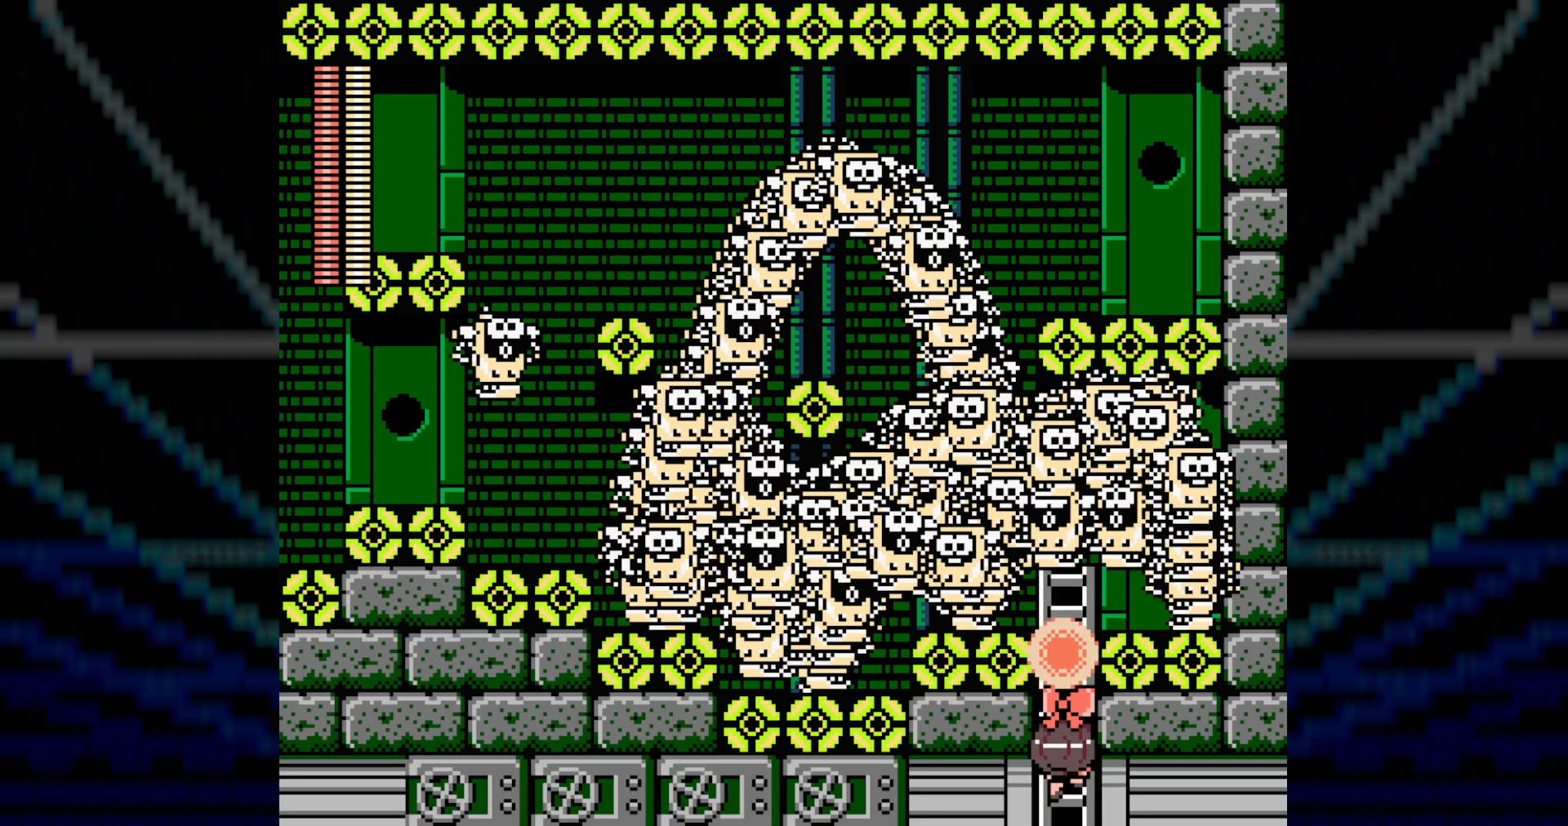
{"buttons": ["DPAD_UP"], "events": []}
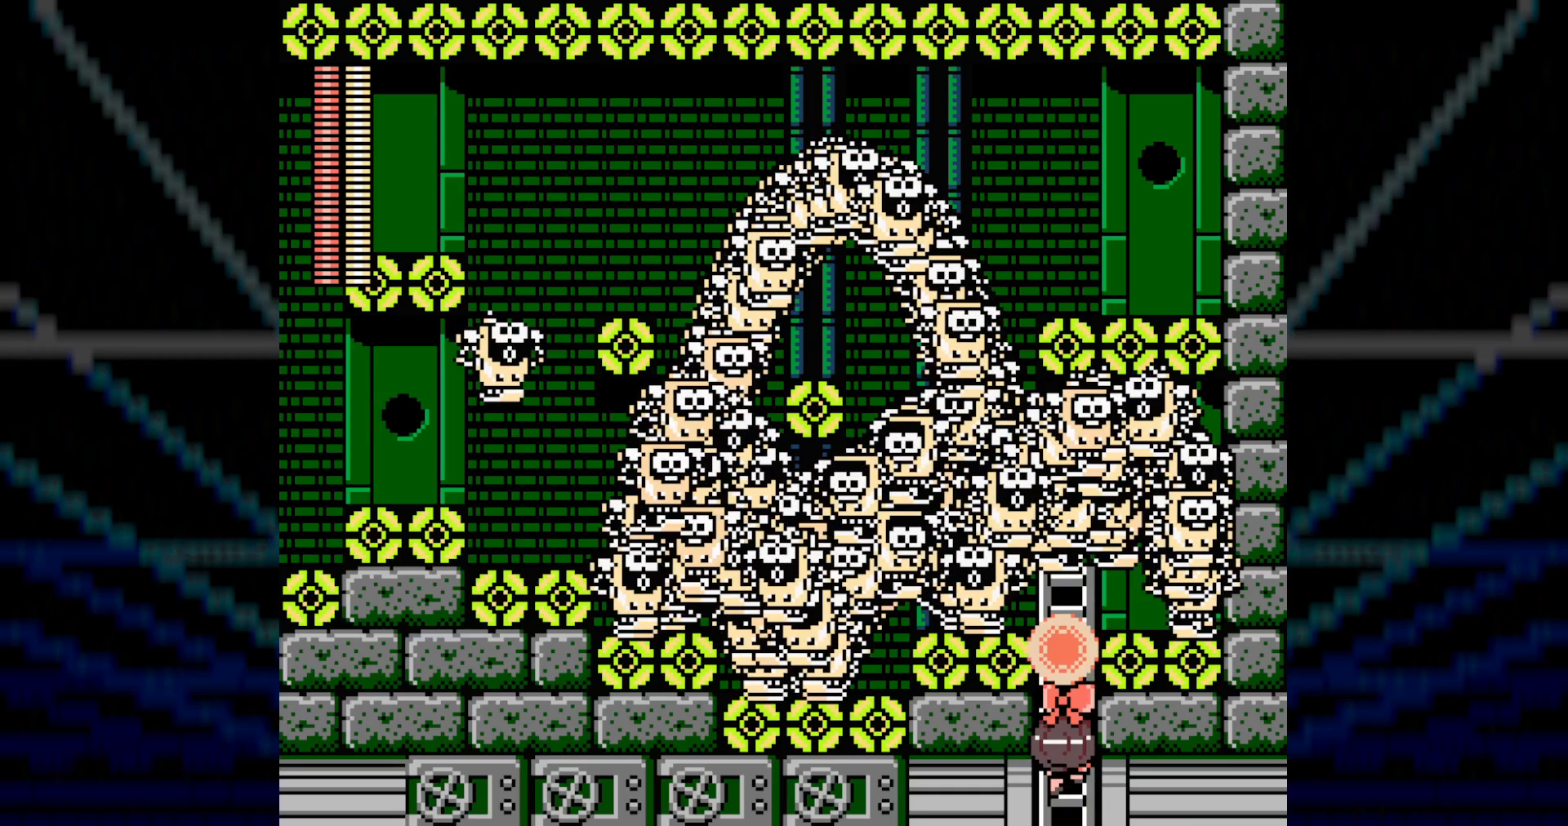
{"buttons": ["DPAD_UP"], "events": []}
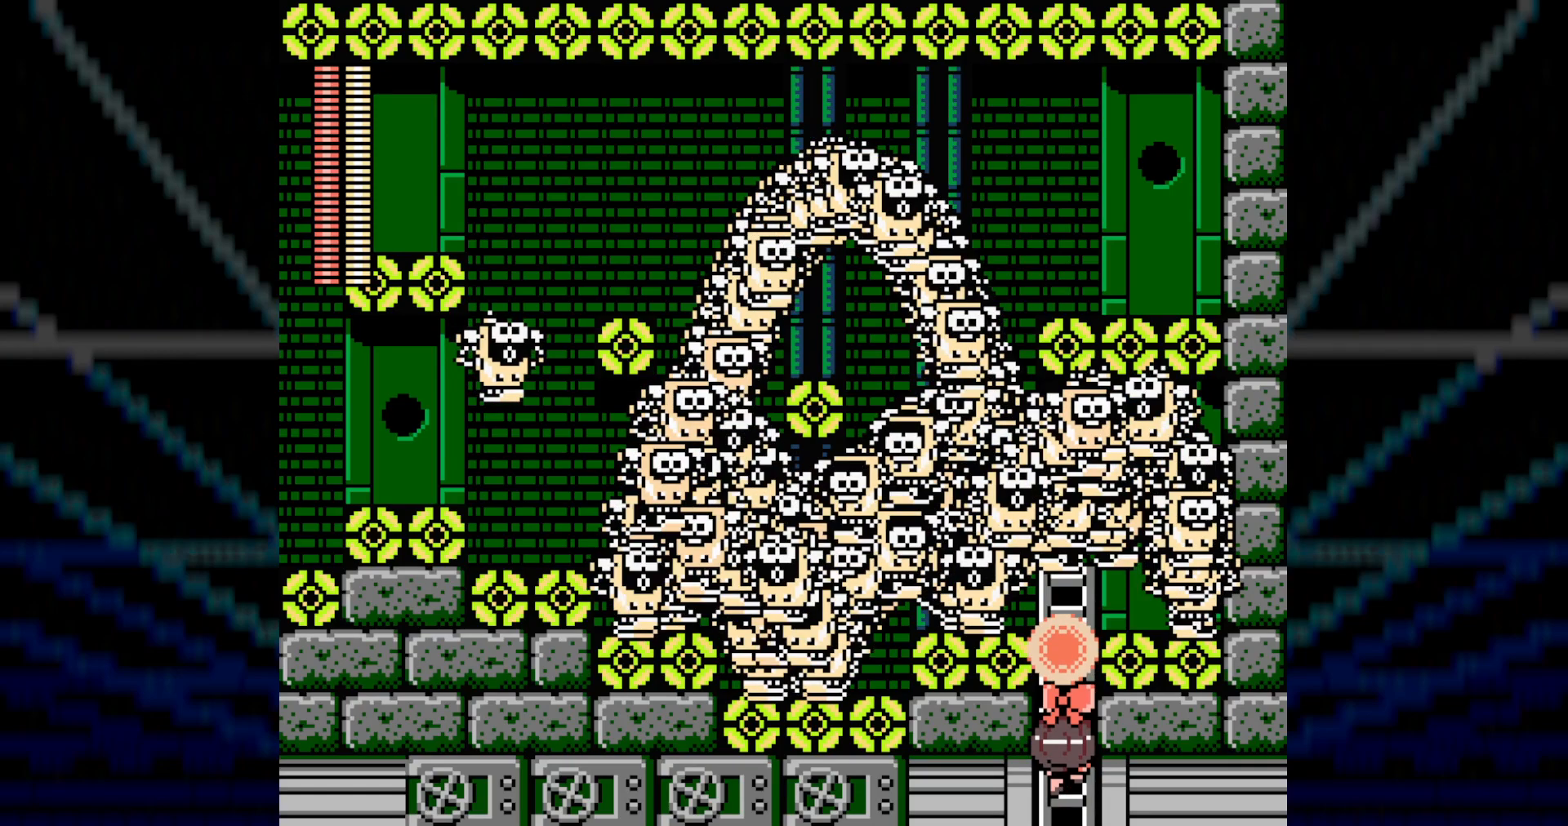
{"buttons": ["DPAD_UP"], "events": []}
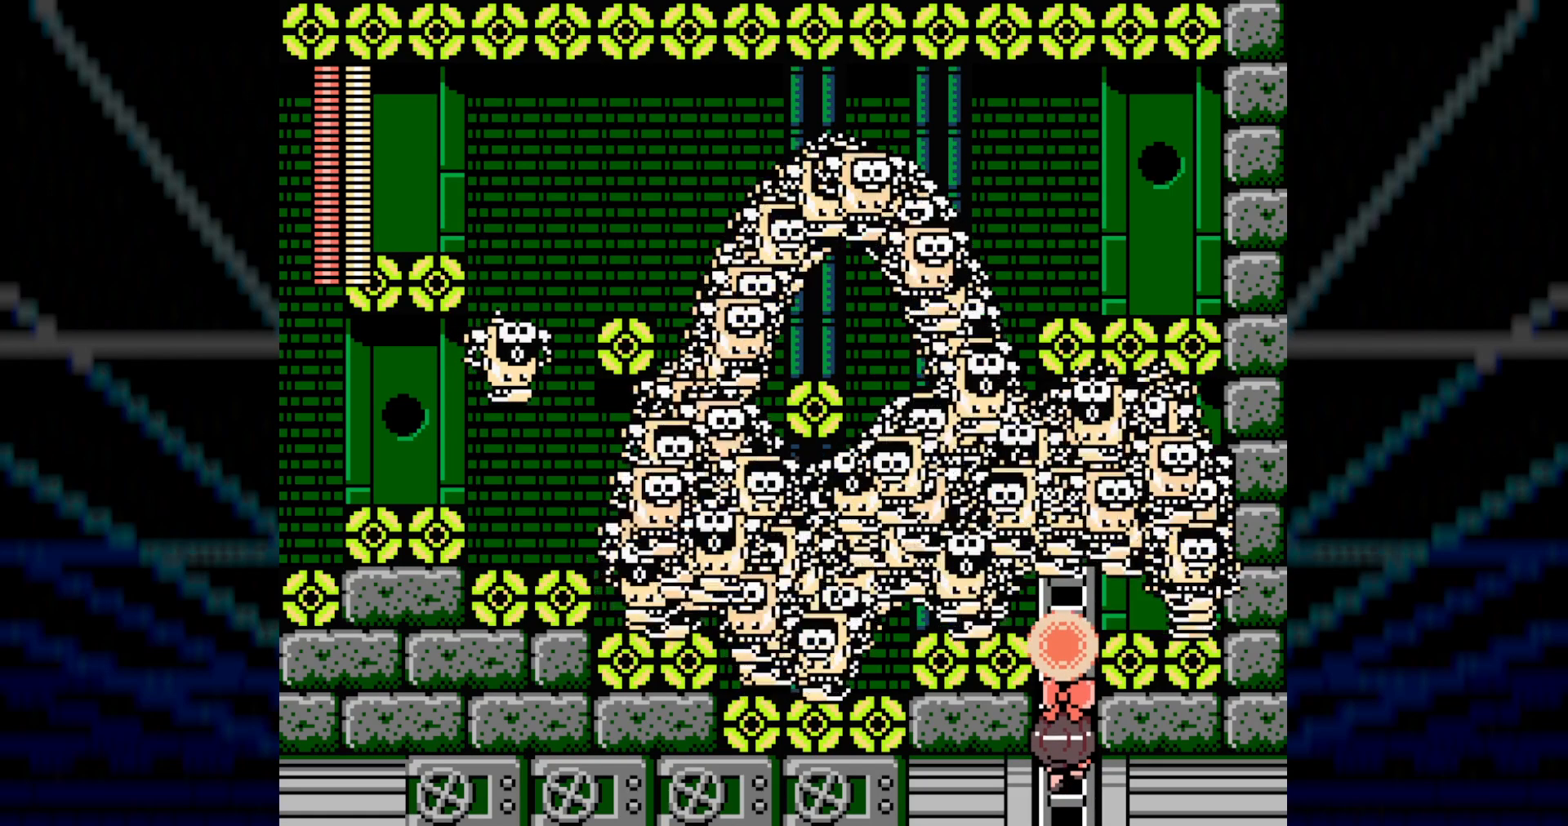
{"buttons": ["DPAD_UP"], "events": []}
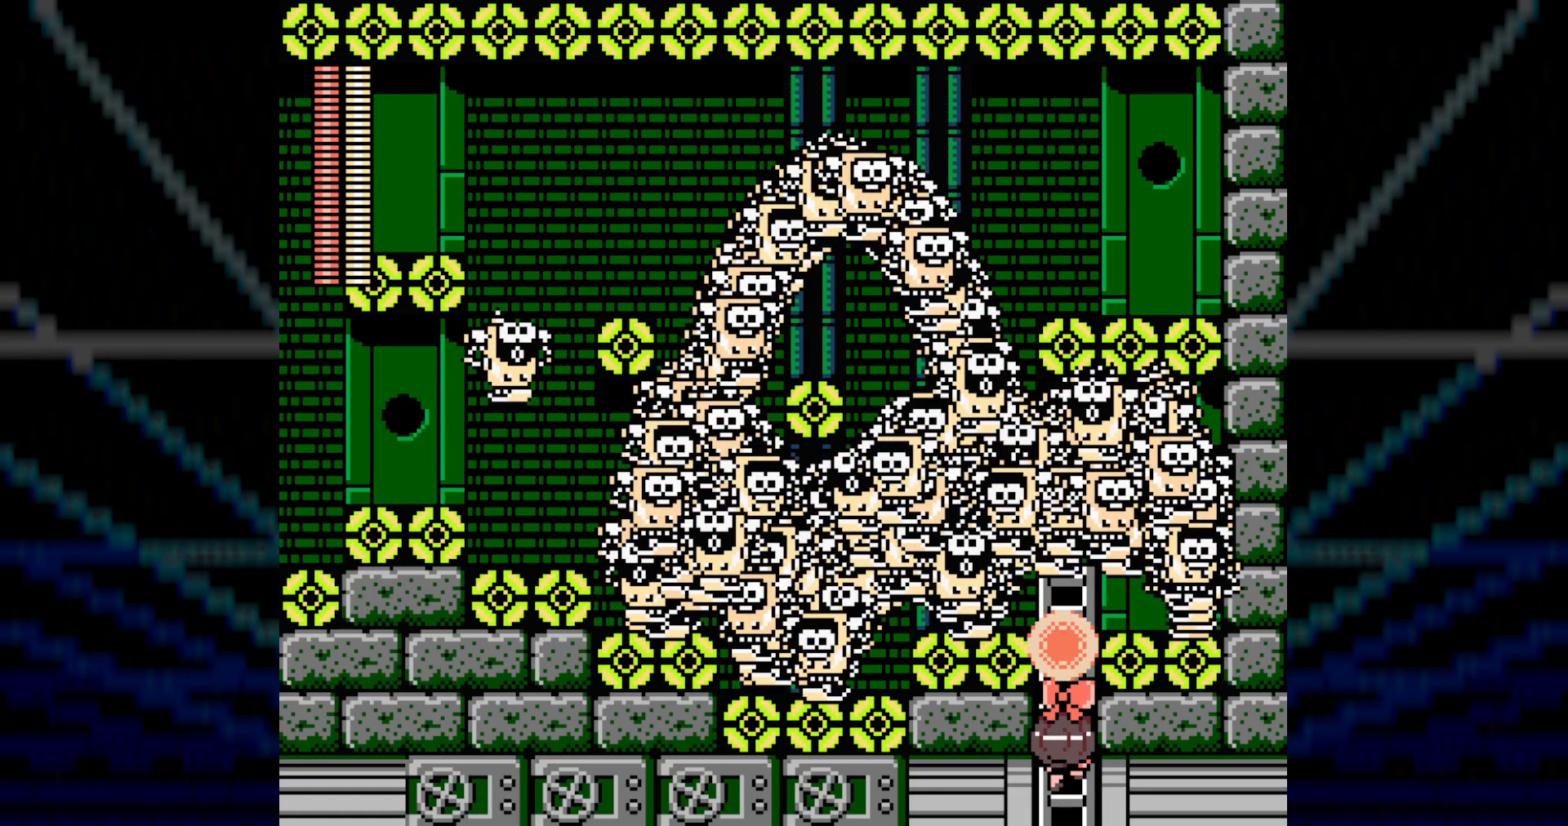
{"buttons": ["DPAD_UP"], "events": []}
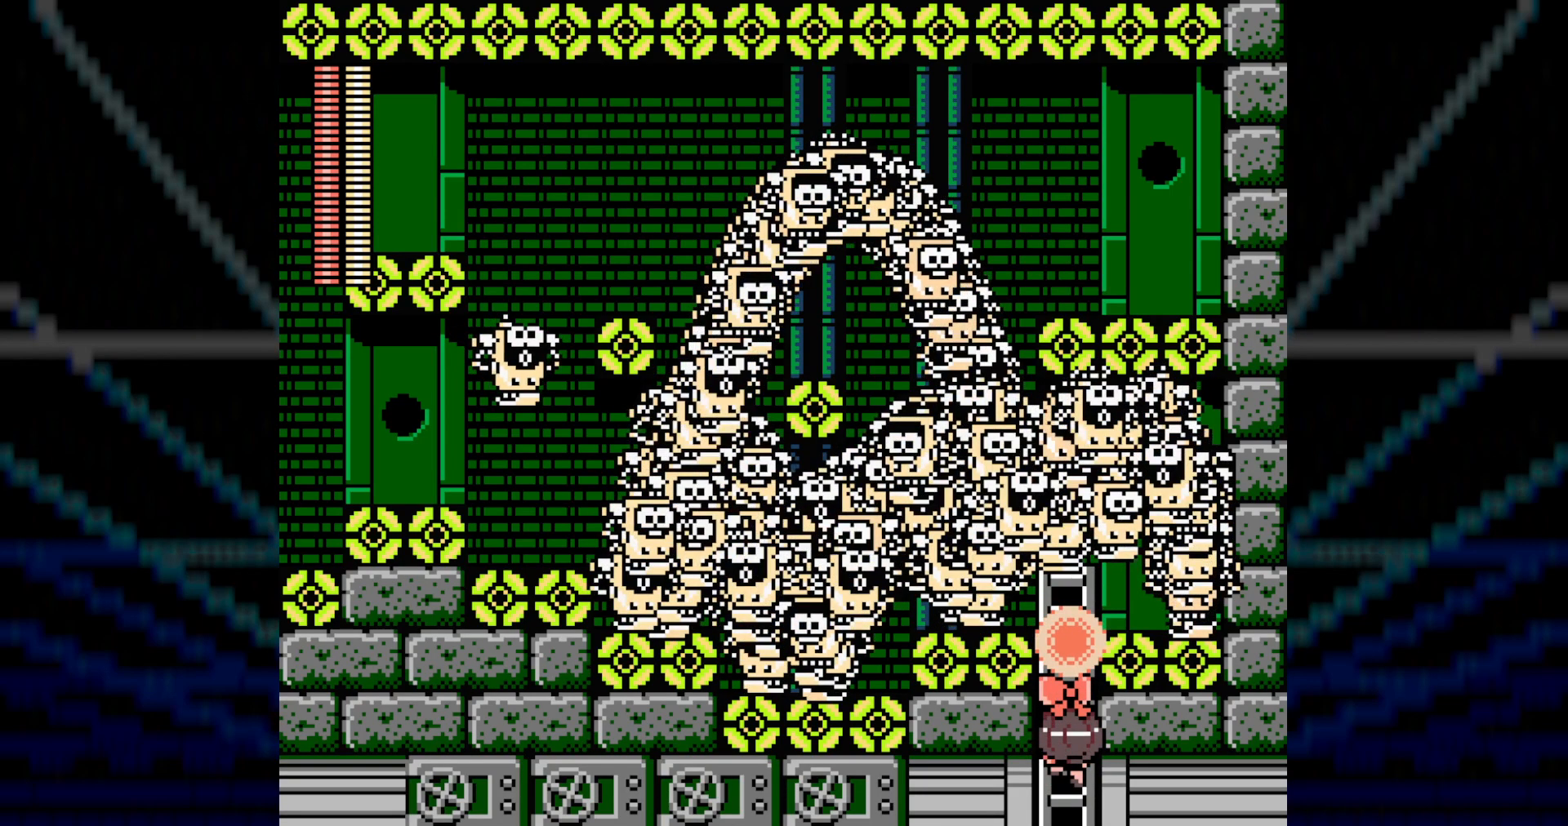
{"buttons": ["DPAD_UP"], "events": []}
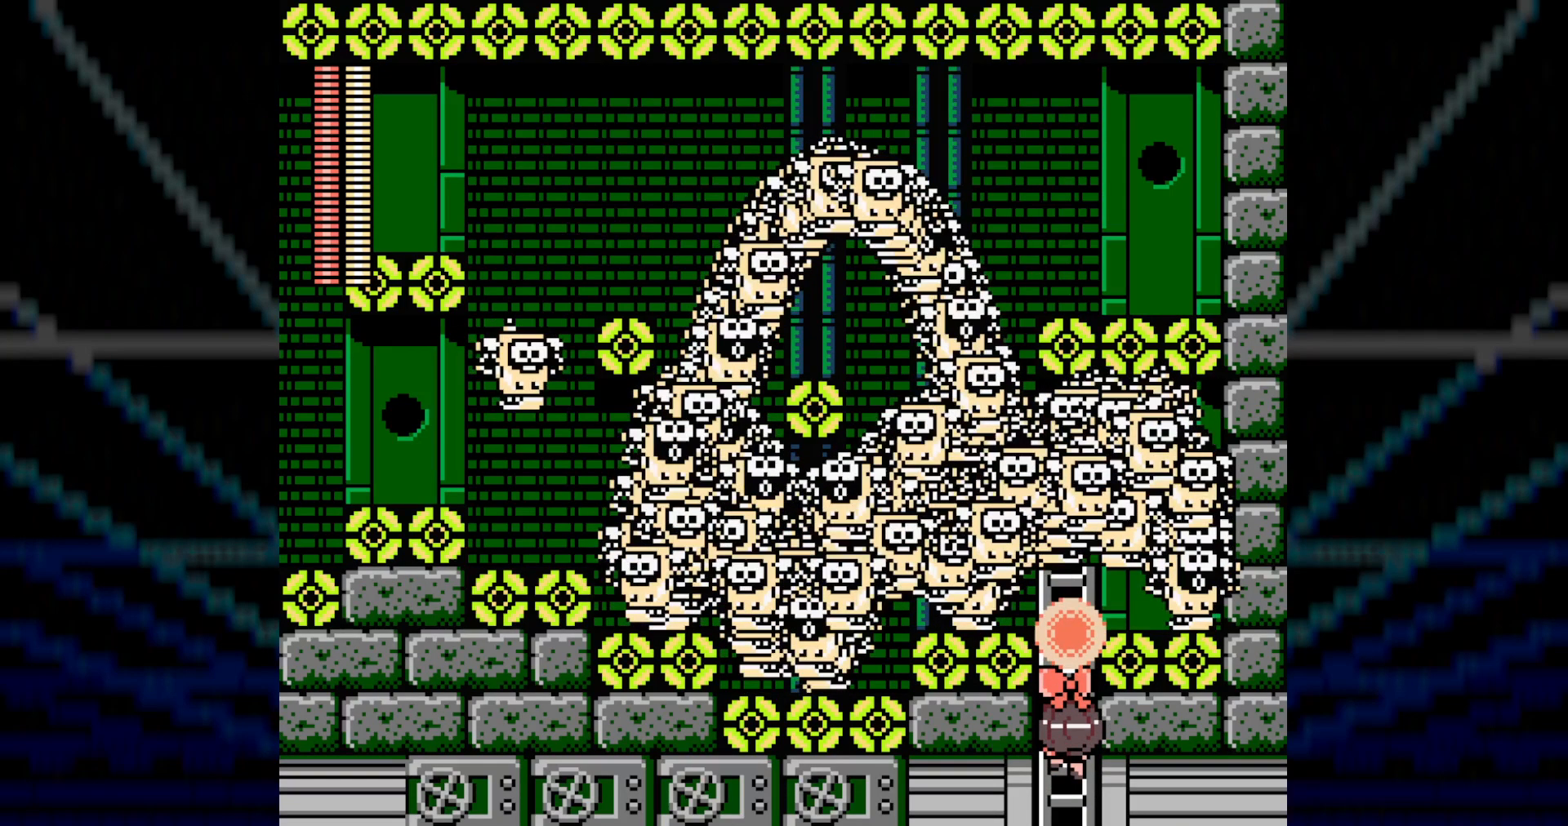
{"buttons": ["DPAD_UP"], "events": []}
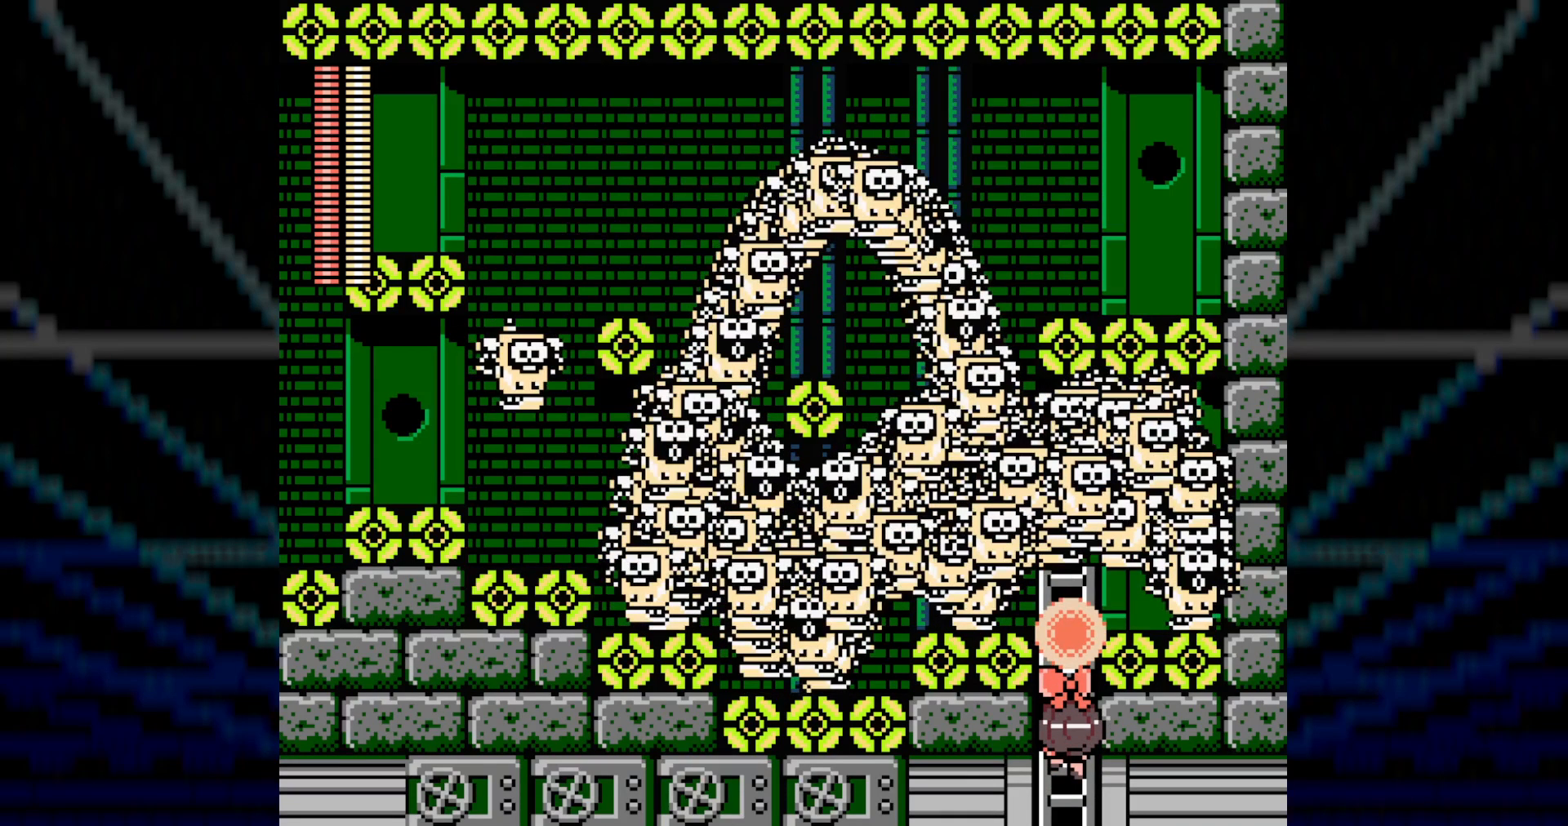
{"buttons": ["DPAD_UP"], "events": []}
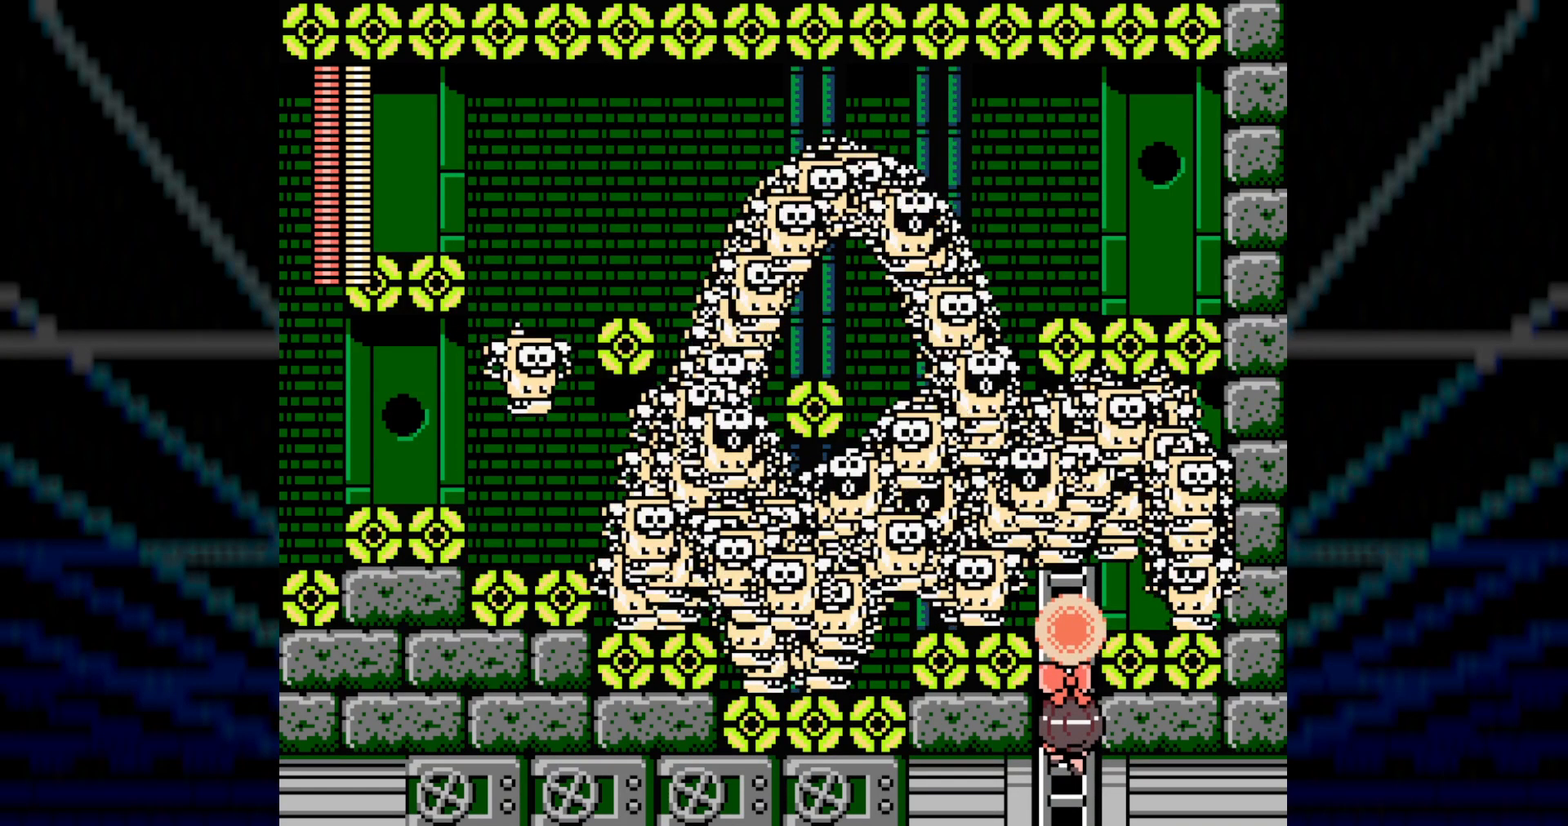
{"buttons": ["DPAD_UP"], "events": []}
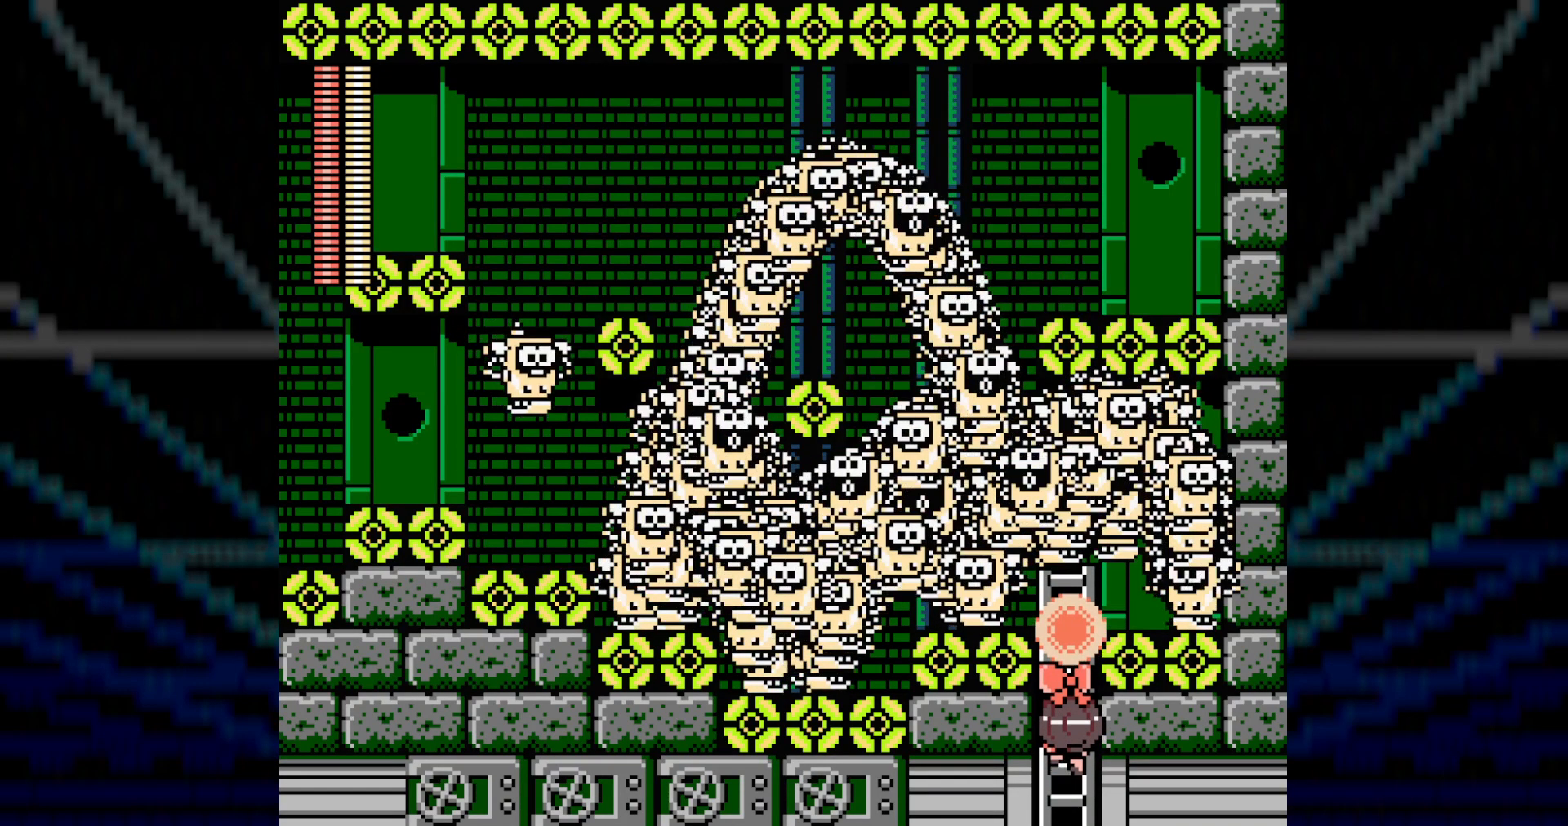
{"buttons": ["DPAD_UP"], "events": []}
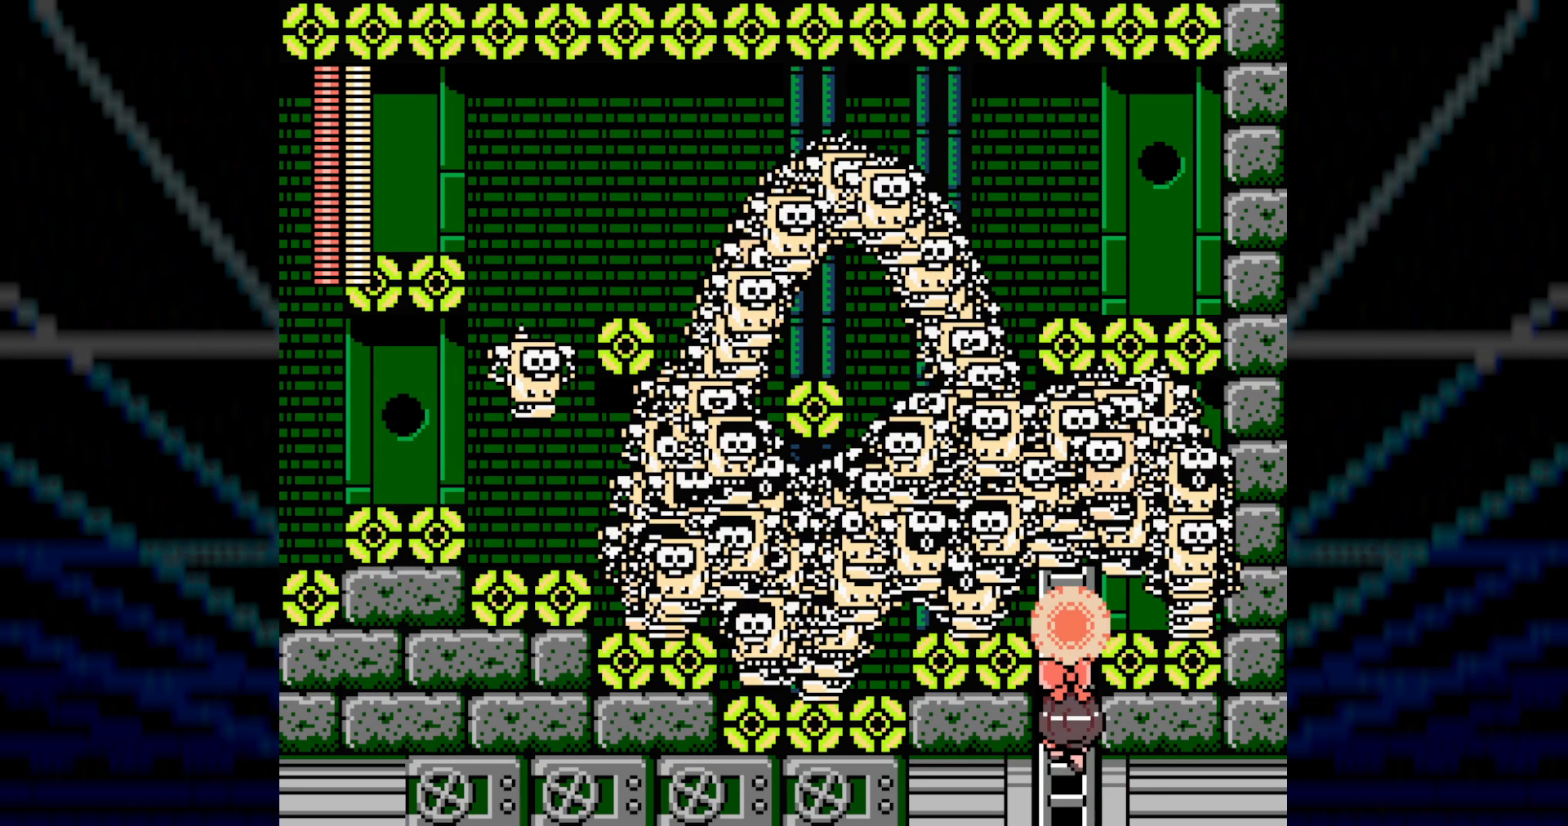
{"buttons": ["DPAD_UP"], "events": []}
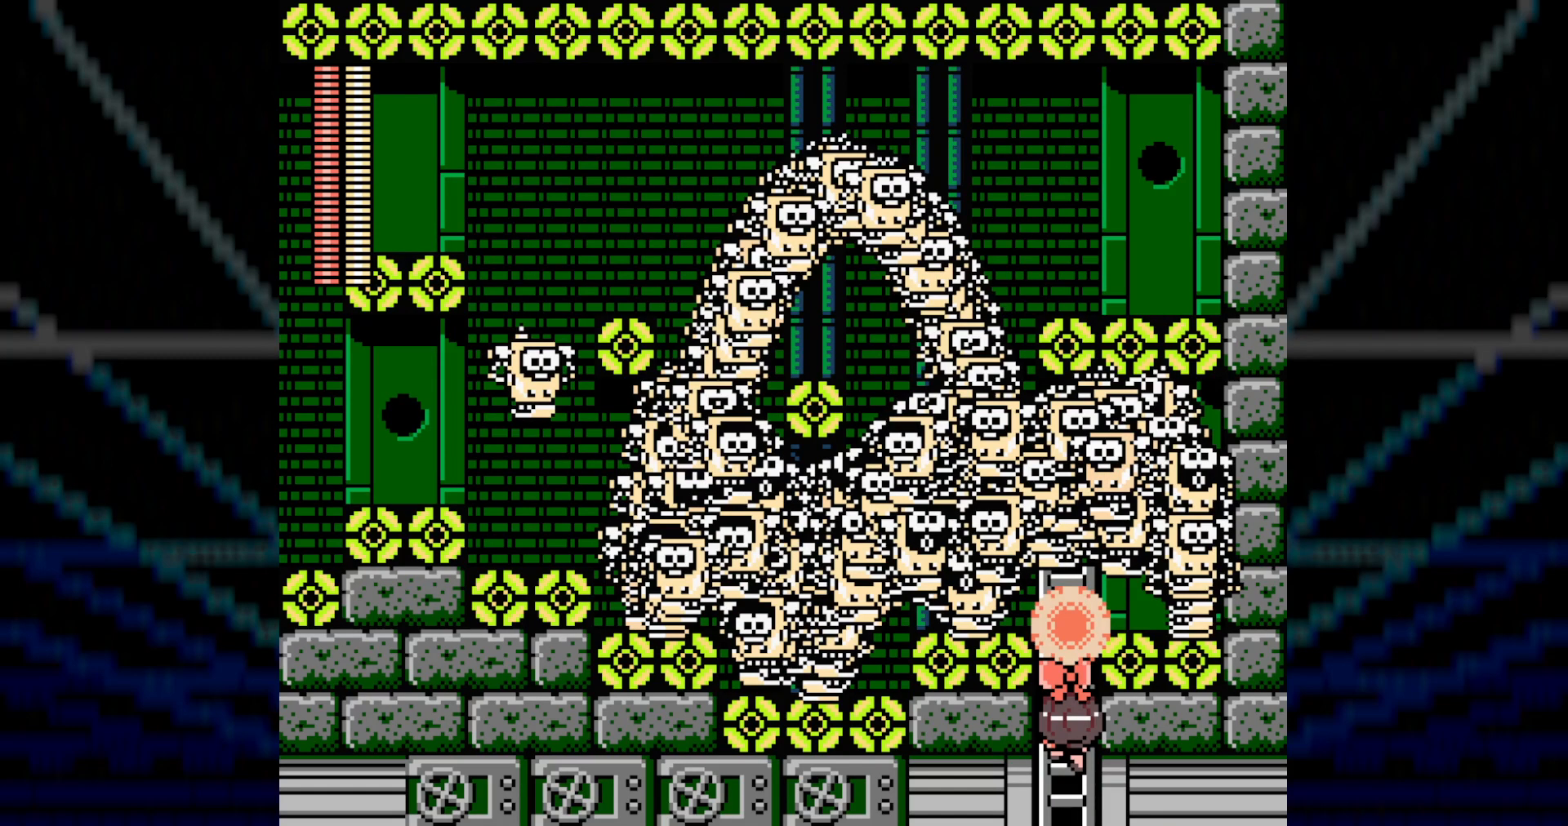
{"buttons": ["DPAD_UP"], "events": []}
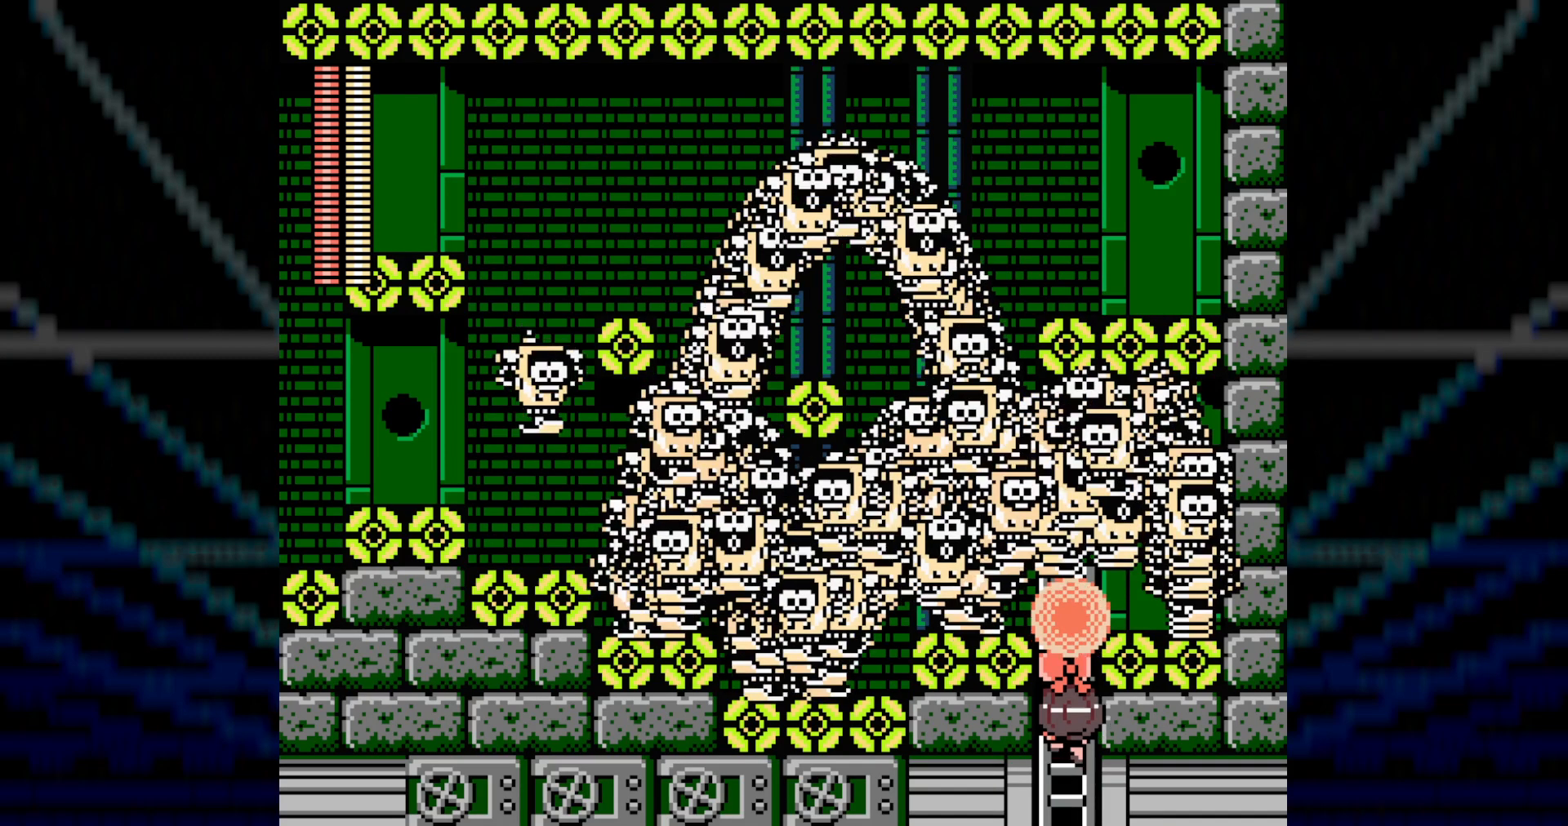
{"buttons": ["DPAD_UP"], "events": []}
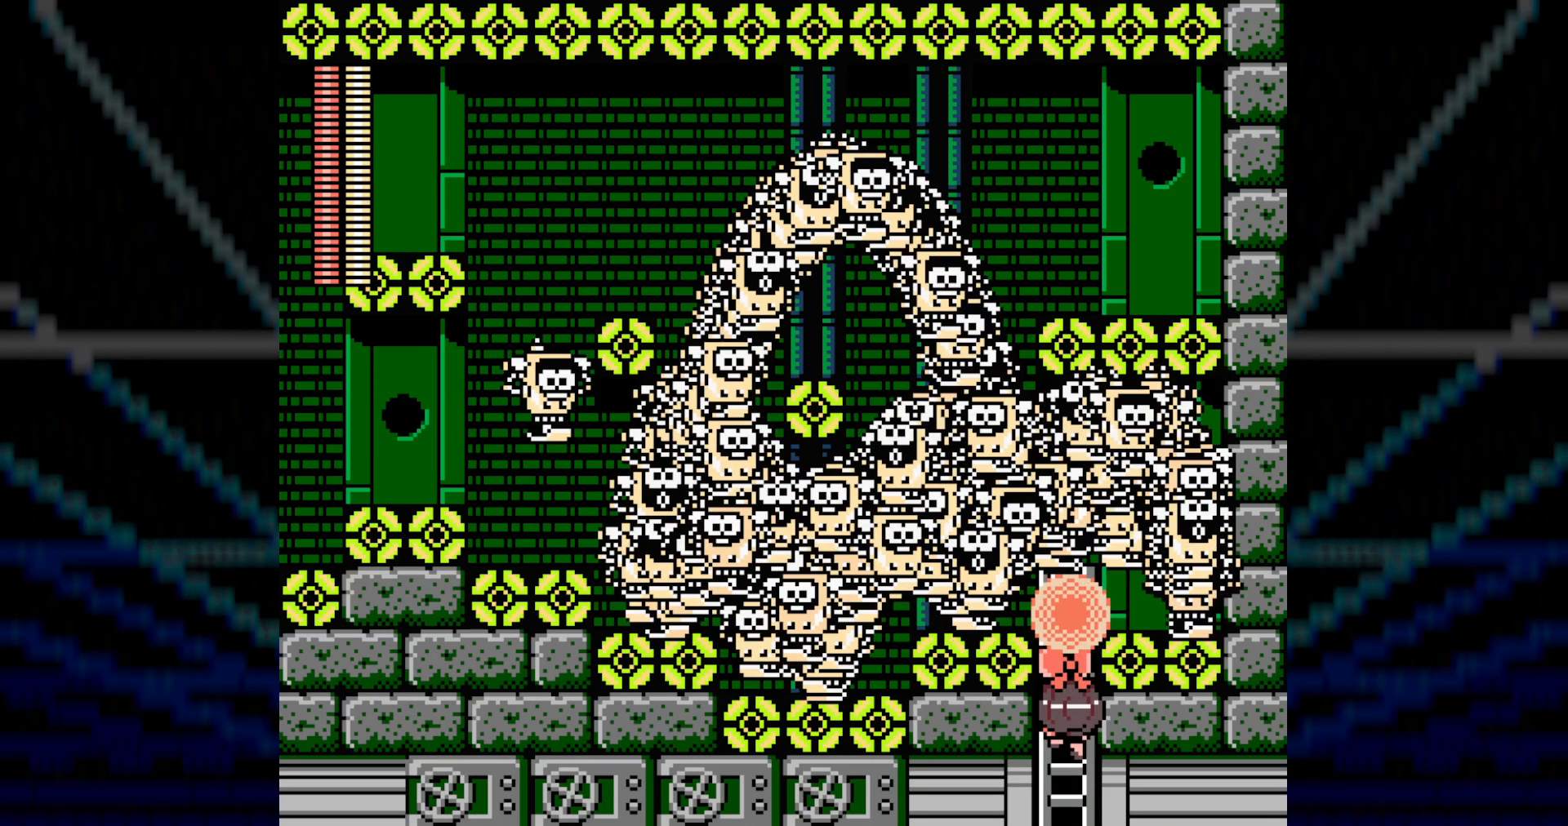
{"buttons": ["DPAD_UP"], "events": []}
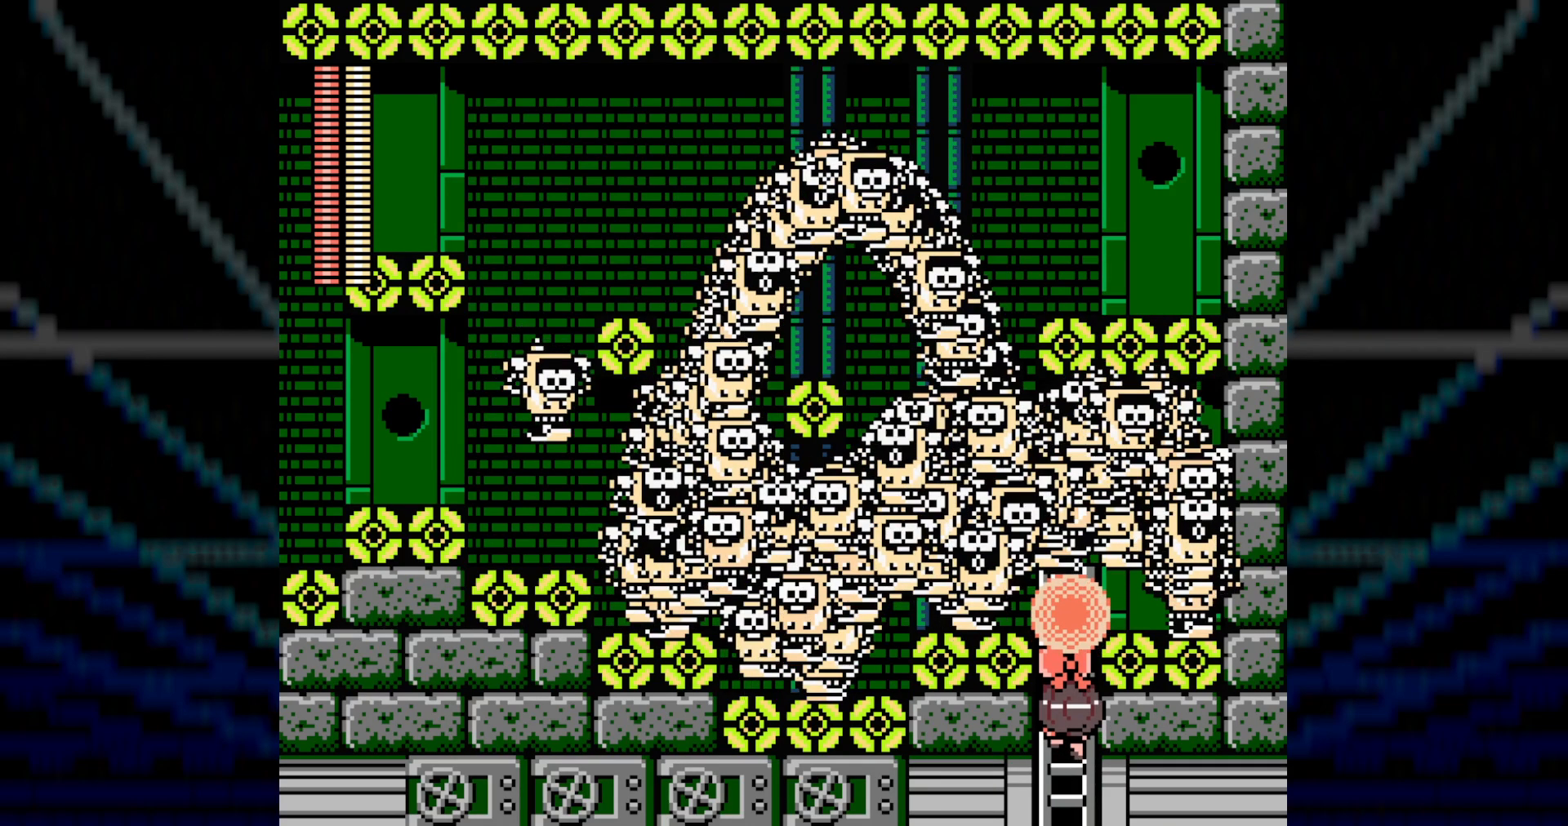
{"buttons": ["DPAD_UP"], "events": []}
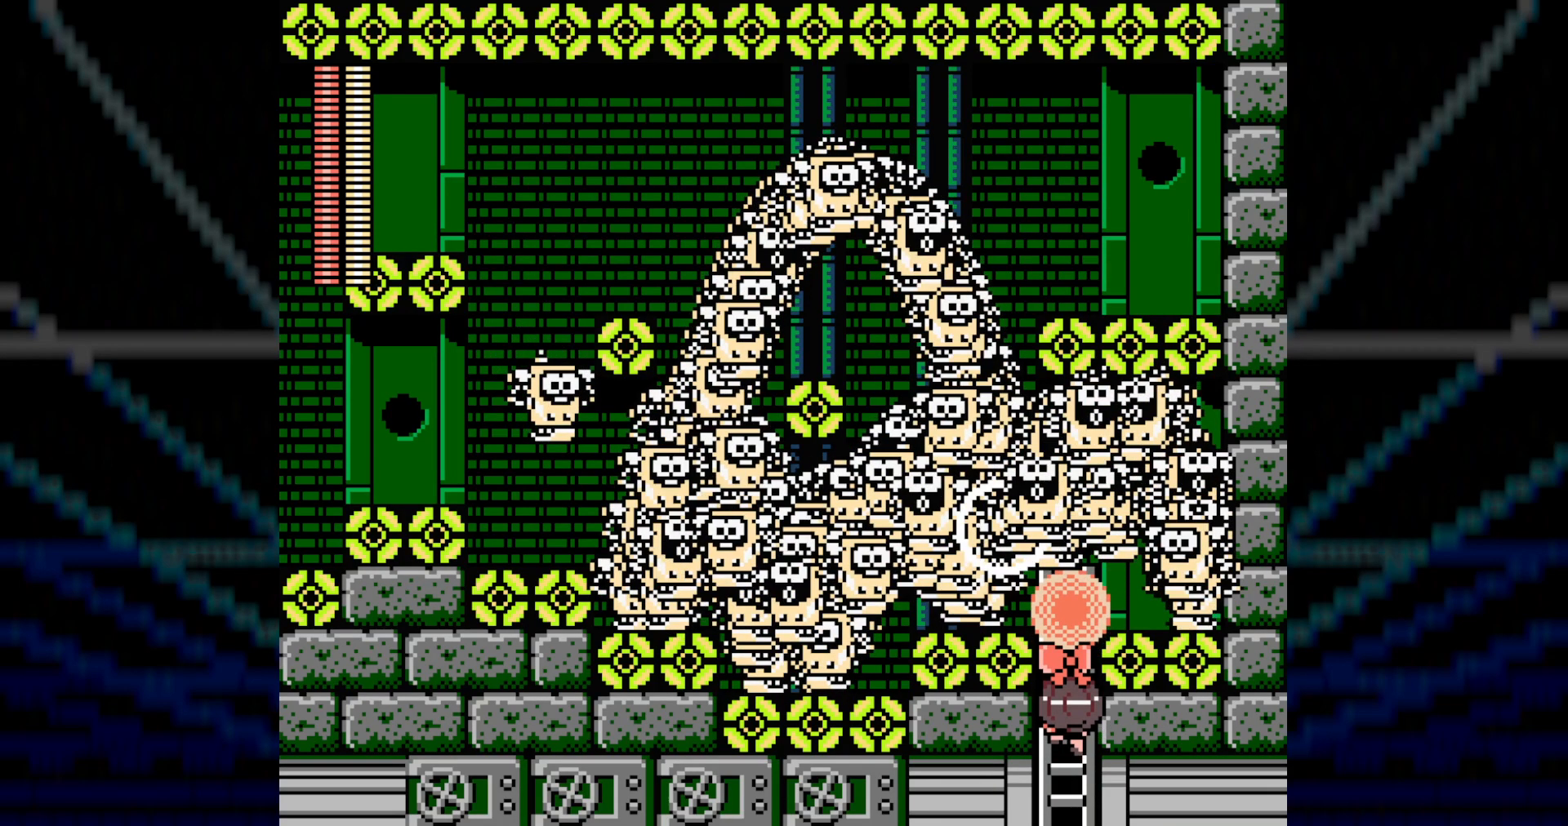
{"buttons": ["DPAD_UP"], "events": []}
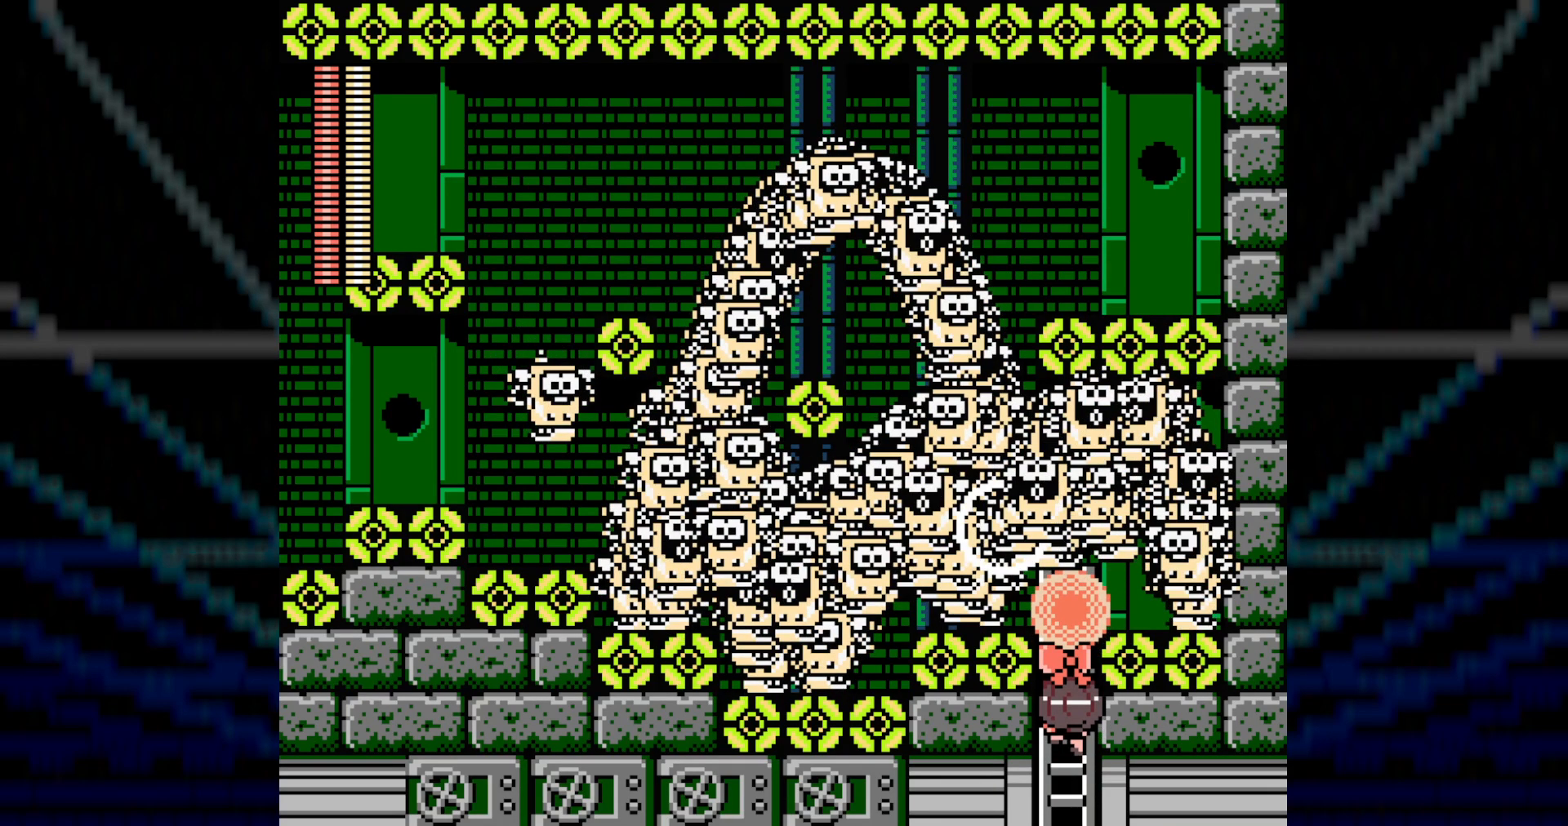
{"buttons": ["DPAD_UP"], "events": []}
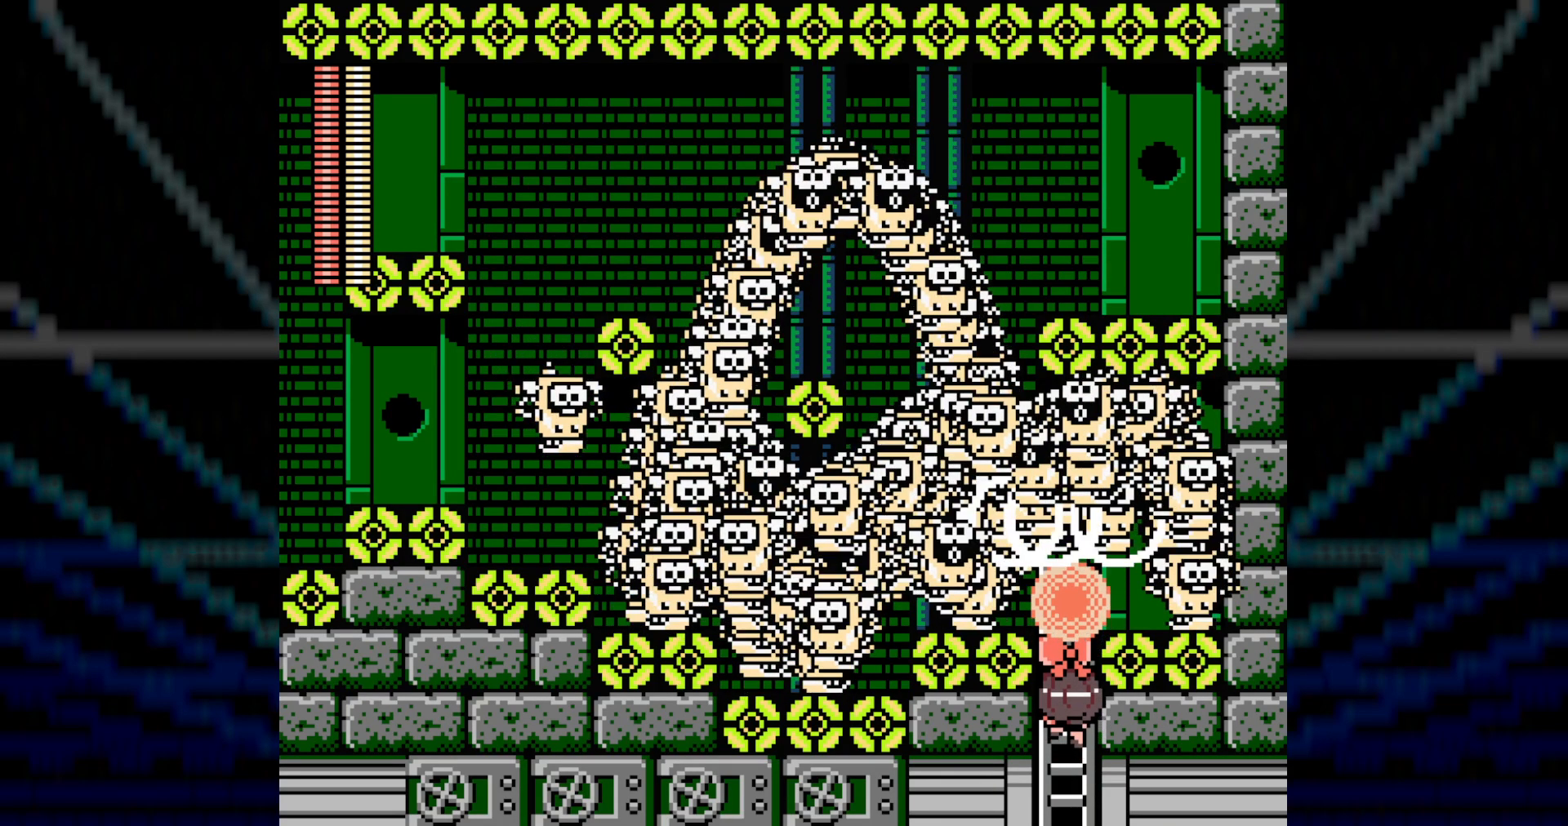
{"buttons": ["DPAD_UP"], "events": []}
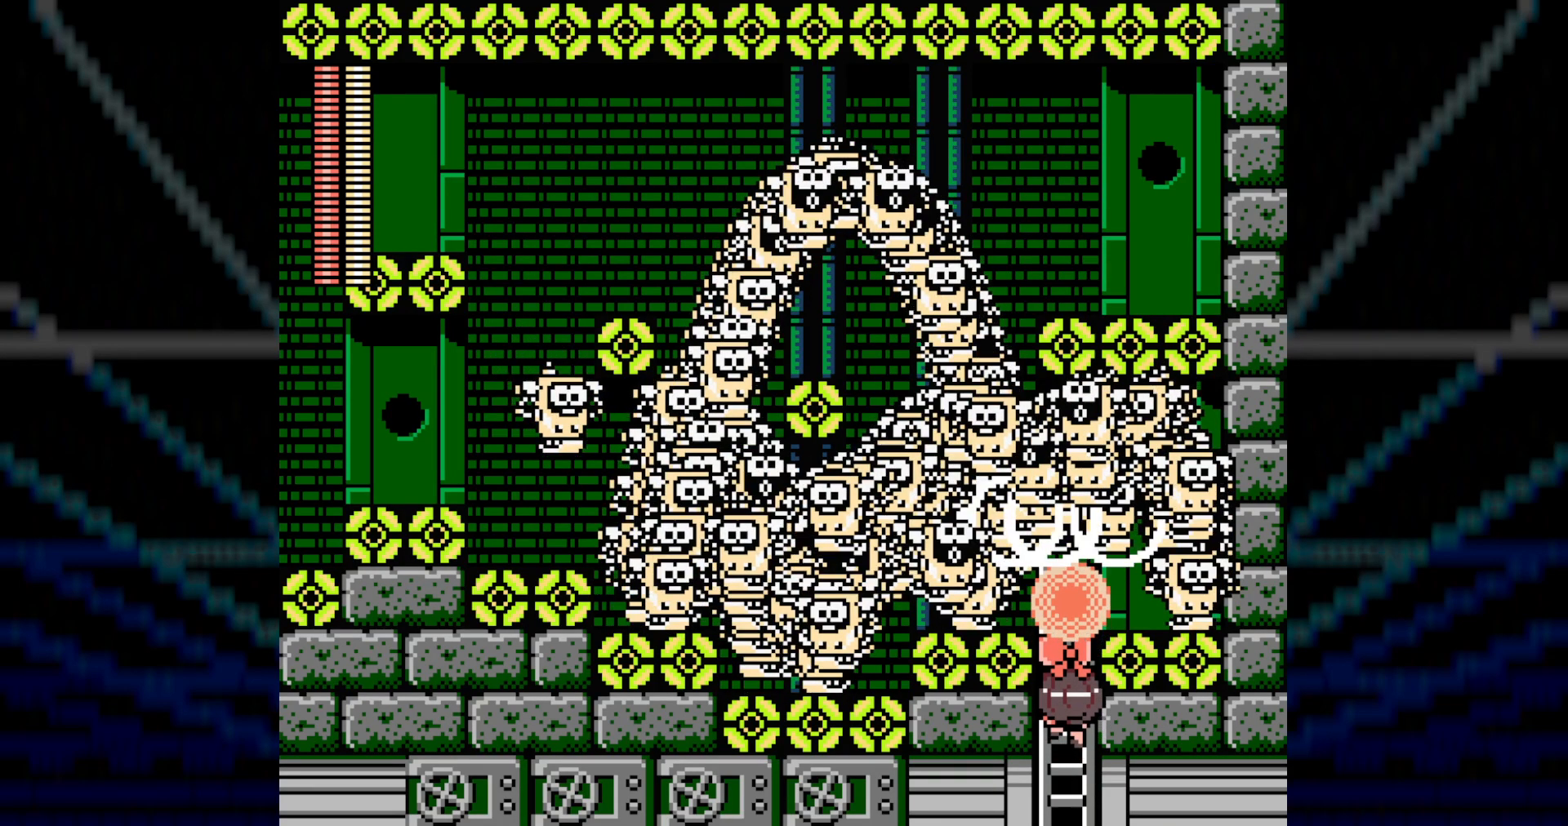
{"buttons": ["DPAD_UP"], "events": []}
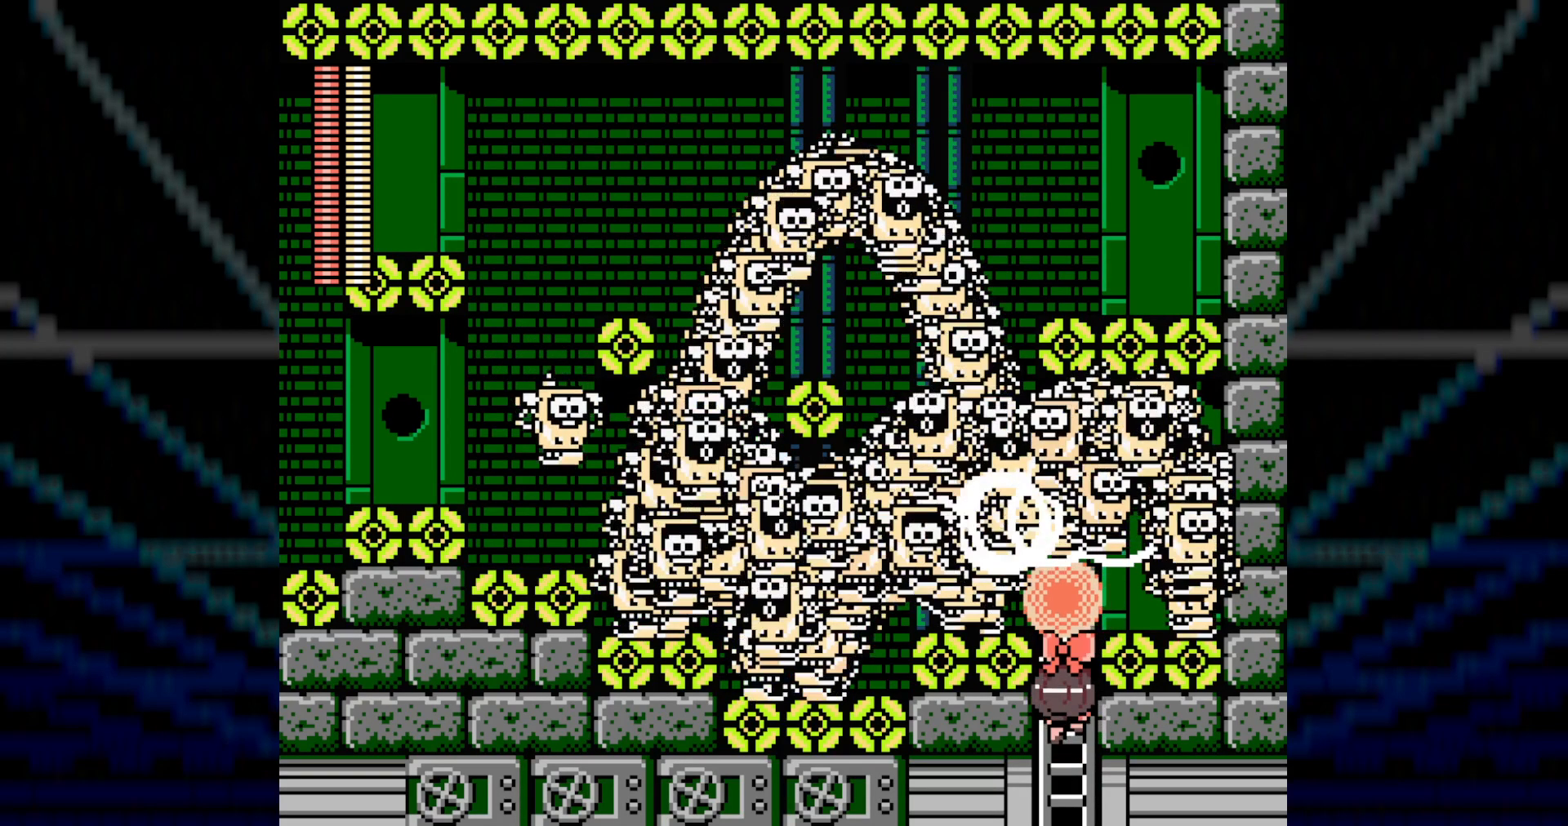
{"buttons": ["DPAD_UP"], "events": []}